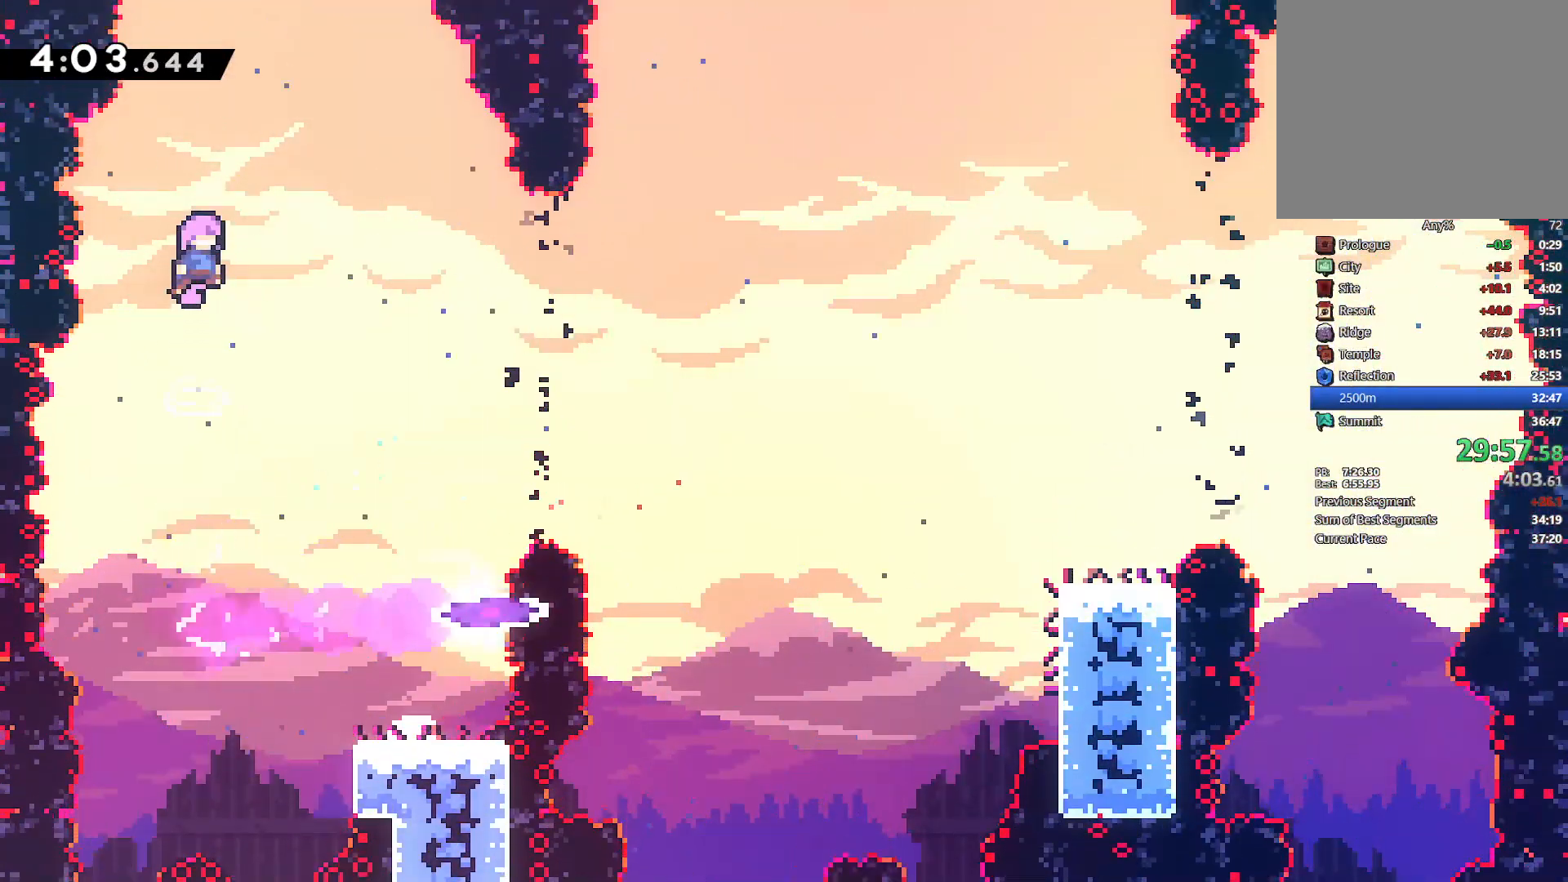
Gameplay with a controller (PlayStation layout); each line is a JSON object with the inputs held at the frame after it. "events" lists button and stick changes between this image and that frame as [ms after this image, input, new state], when the widget could be followed in between.
{"buttons": ["DPAD_RIGHT"], "left_stick": "center", "right_stick": "center", "events": []}
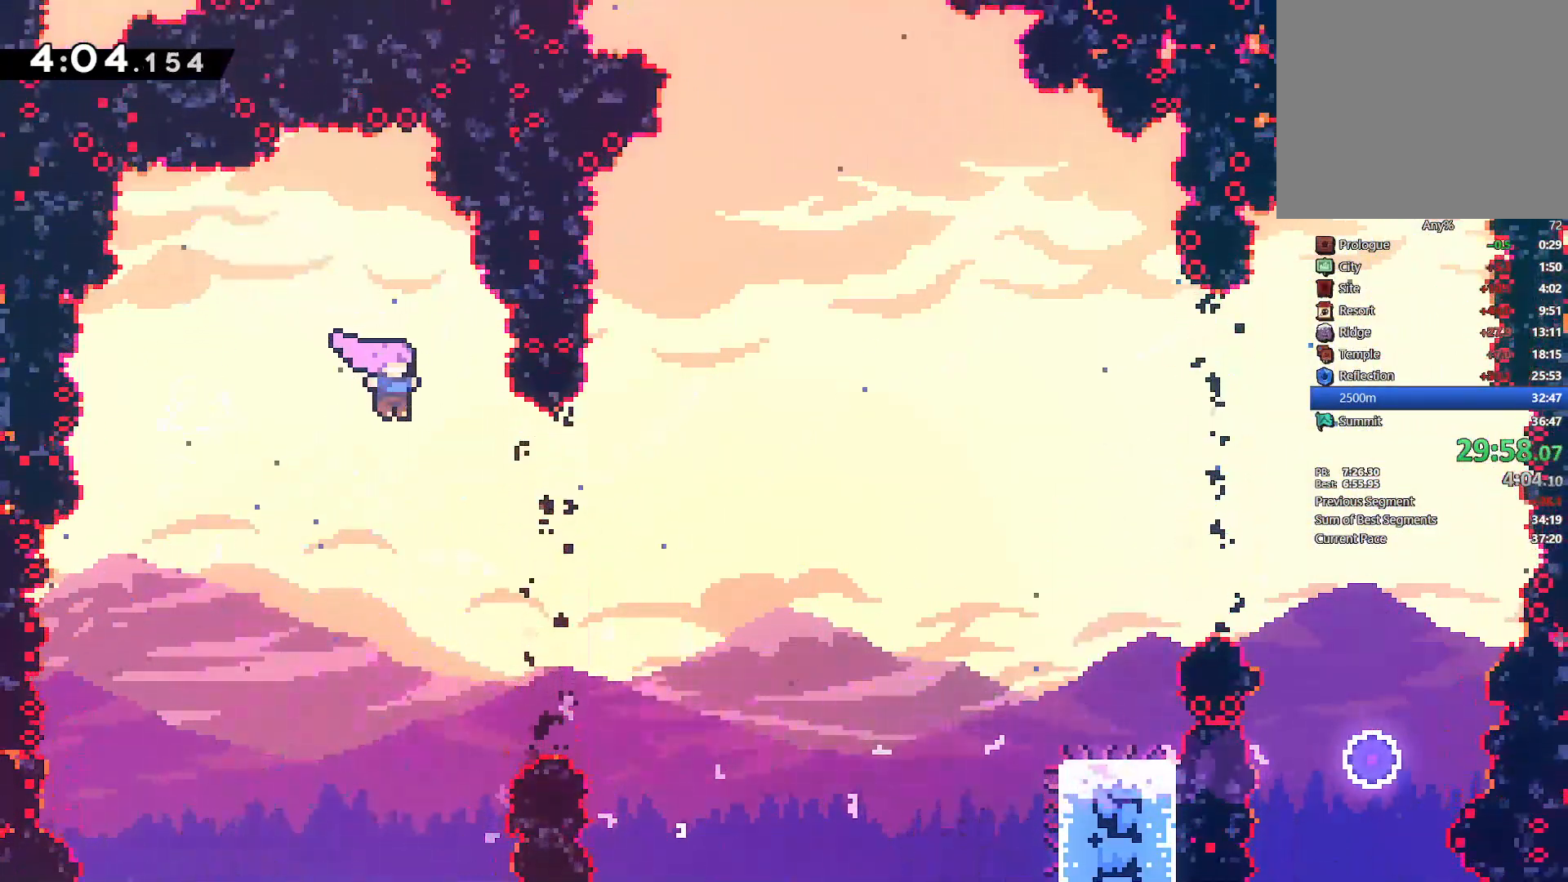
{"buttons": ["SQUARE", "DPAD_RIGHT"], "left_stick": "center", "right_stick": "center", "events": [[200, "SQUARE", "down"], [317, "SQUARE", "up"], [483, "SQUARE", "down"]]}
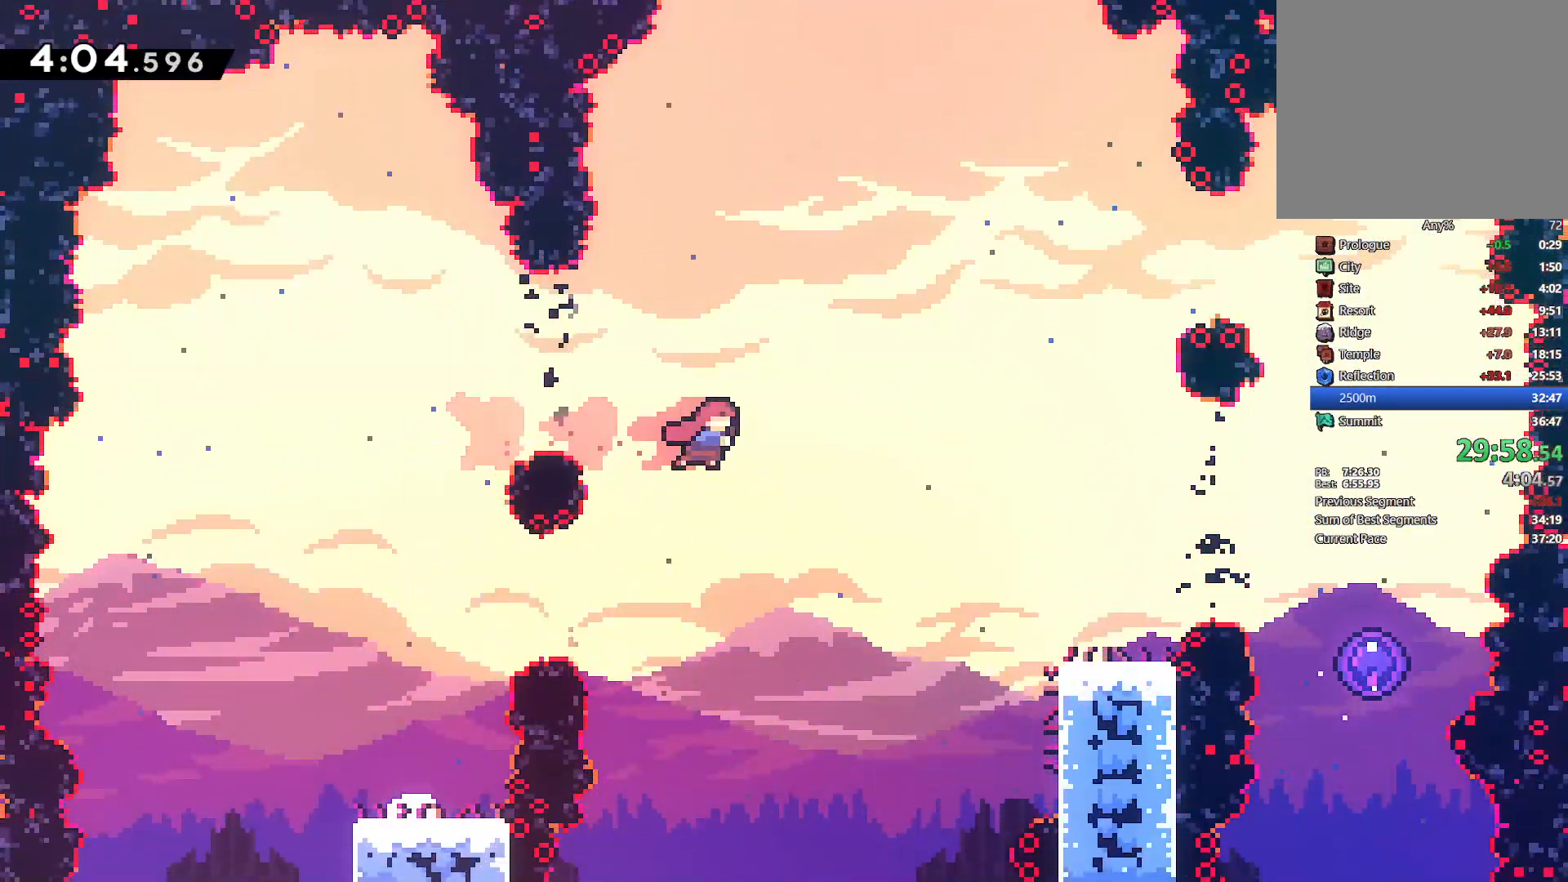
{"buttons": [], "left_stick": "center", "right_stick": "center", "events": [[100, "SQUARE", "up"], [500, "DPAD_RIGHT", "up"]]}
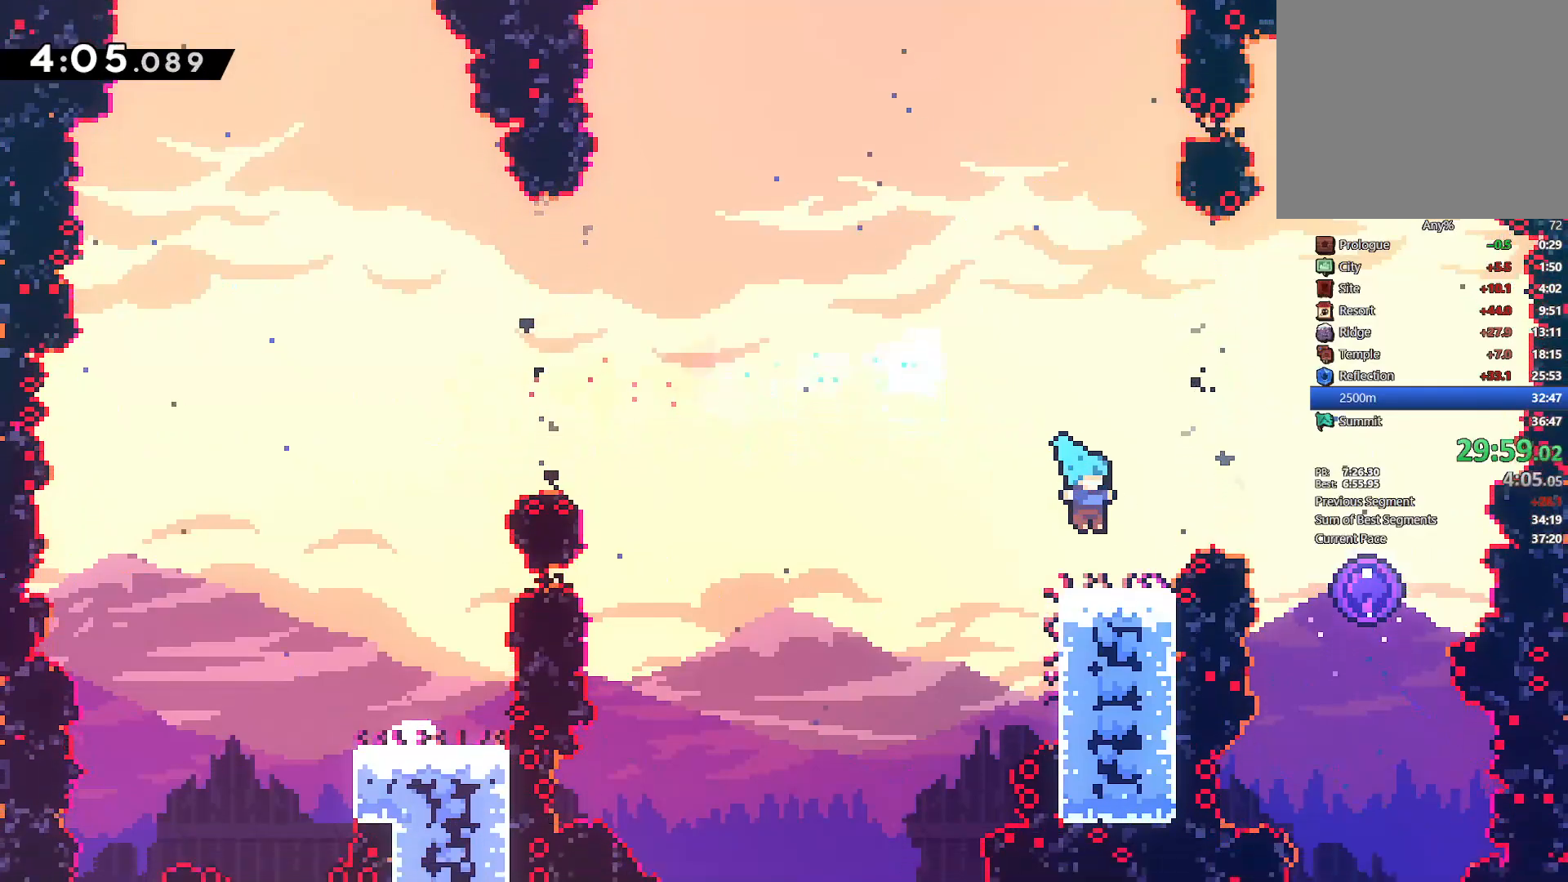
{"buttons": [], "left_stick": "center", "right_stick": "center", "events": []}
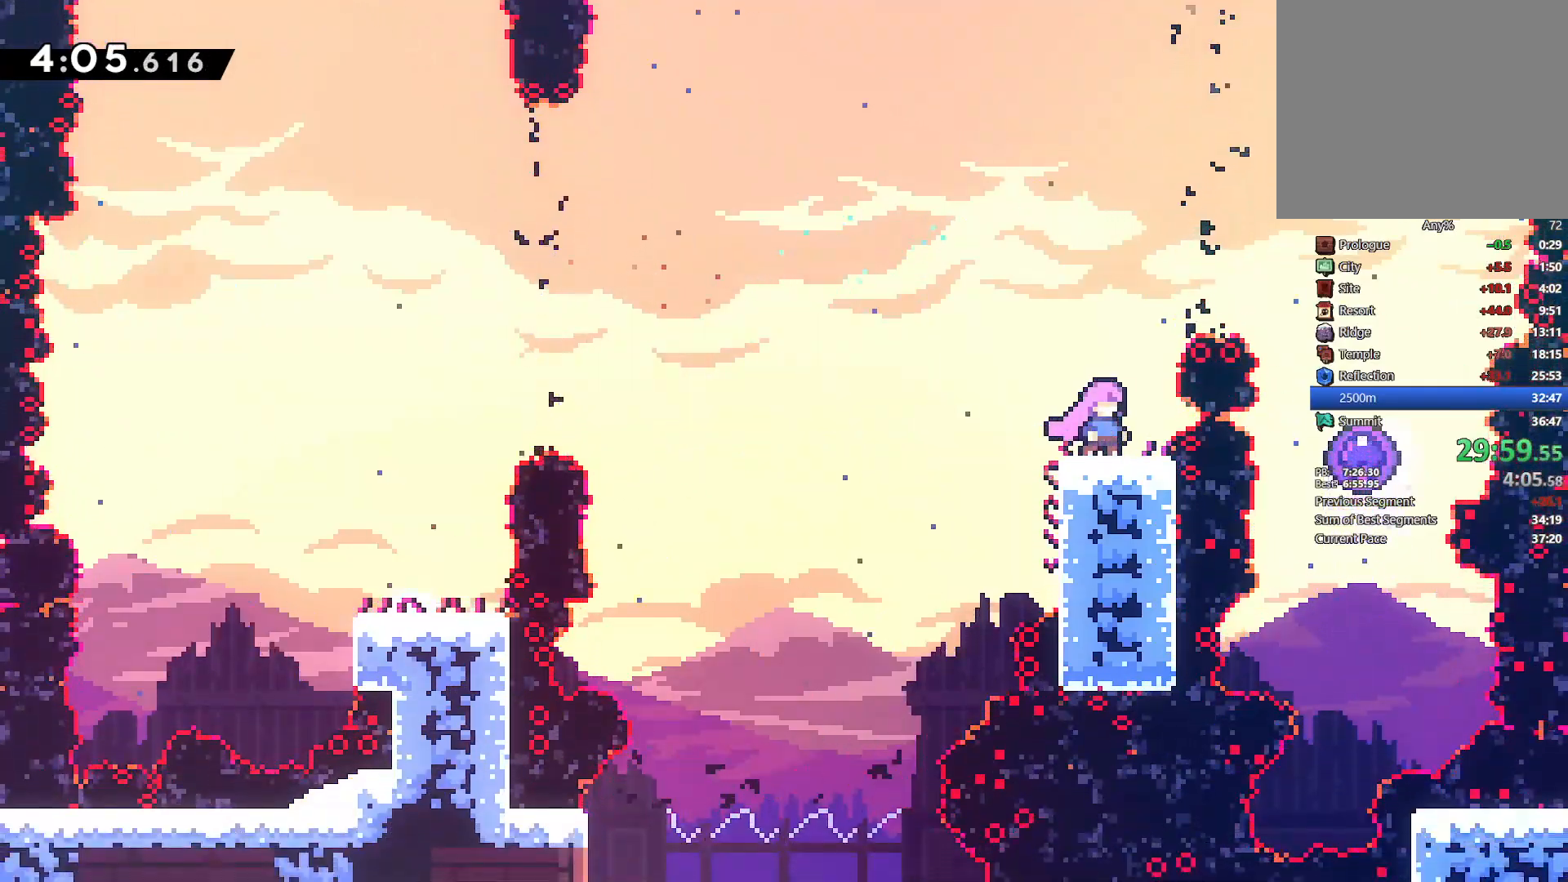
{"buttons": ["DPAD_RIGHT"], "left_stick": "center", "right_stick": "center", "events": [[50, "DPAD_RIGHT", "down"], [117, "CROSS", "down"], [350, "CROSS", "up"]]}
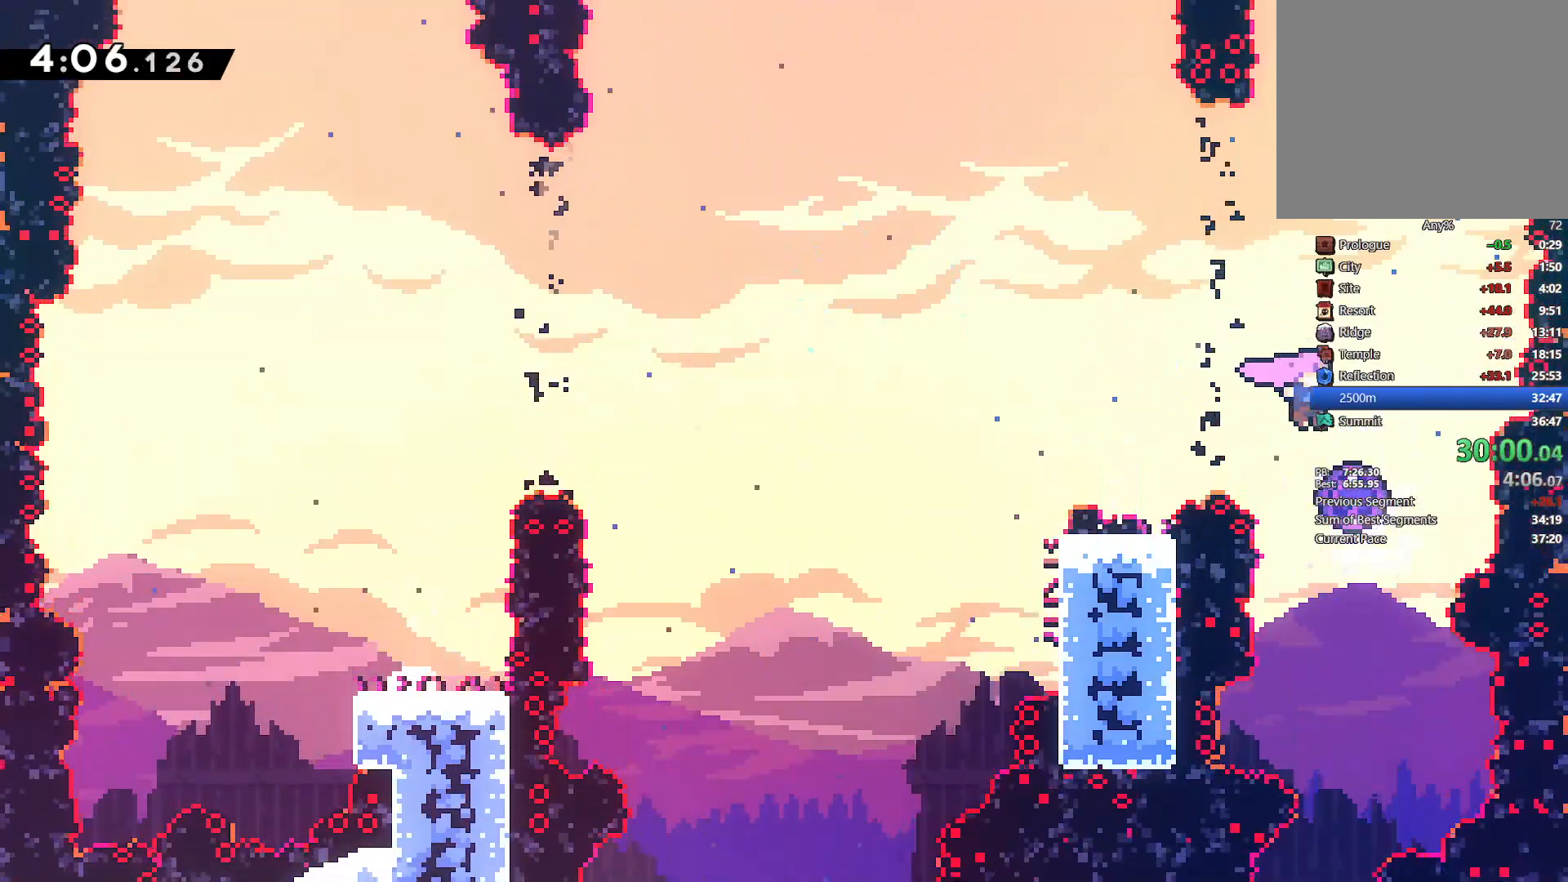
{"buttons": ["DPAD_UP", "DPAD_LEFT"], "left_stick": "center", "right_stick": "center", "events": [[33, "DPAD_RIGHT", "up"], [200, "DPAD_LEFT", "down"], [333, "DPAD_UP", "down"]]}
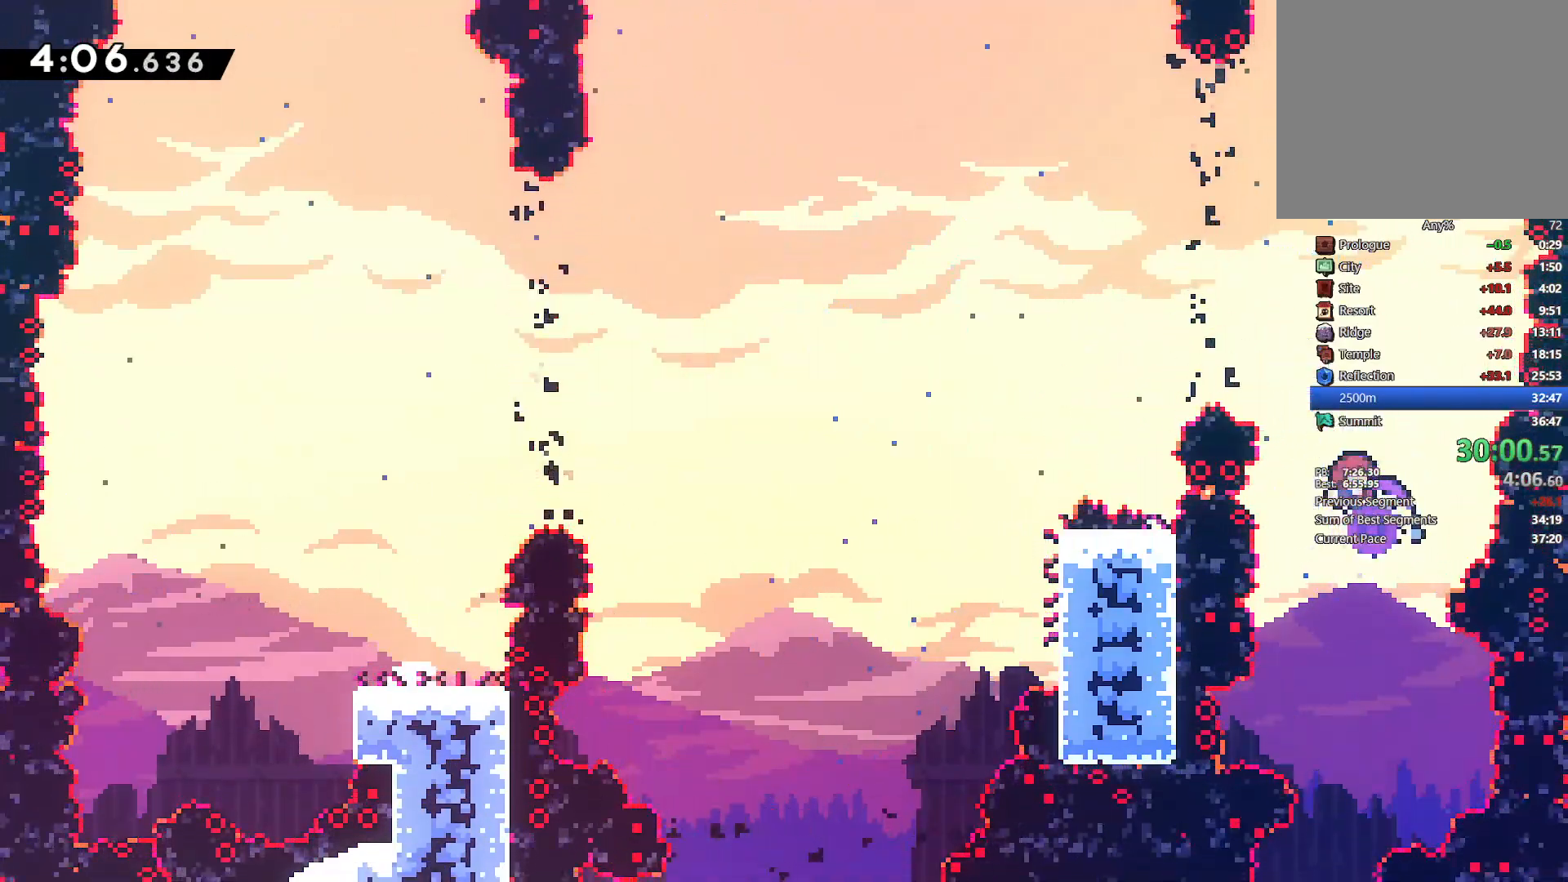
{"buttons": [], "left_stick": "center", "right_stick": "center", "events": [[83, "DPAD_UP", "up"], [117, "DPAD_LEFT", "up"]]}
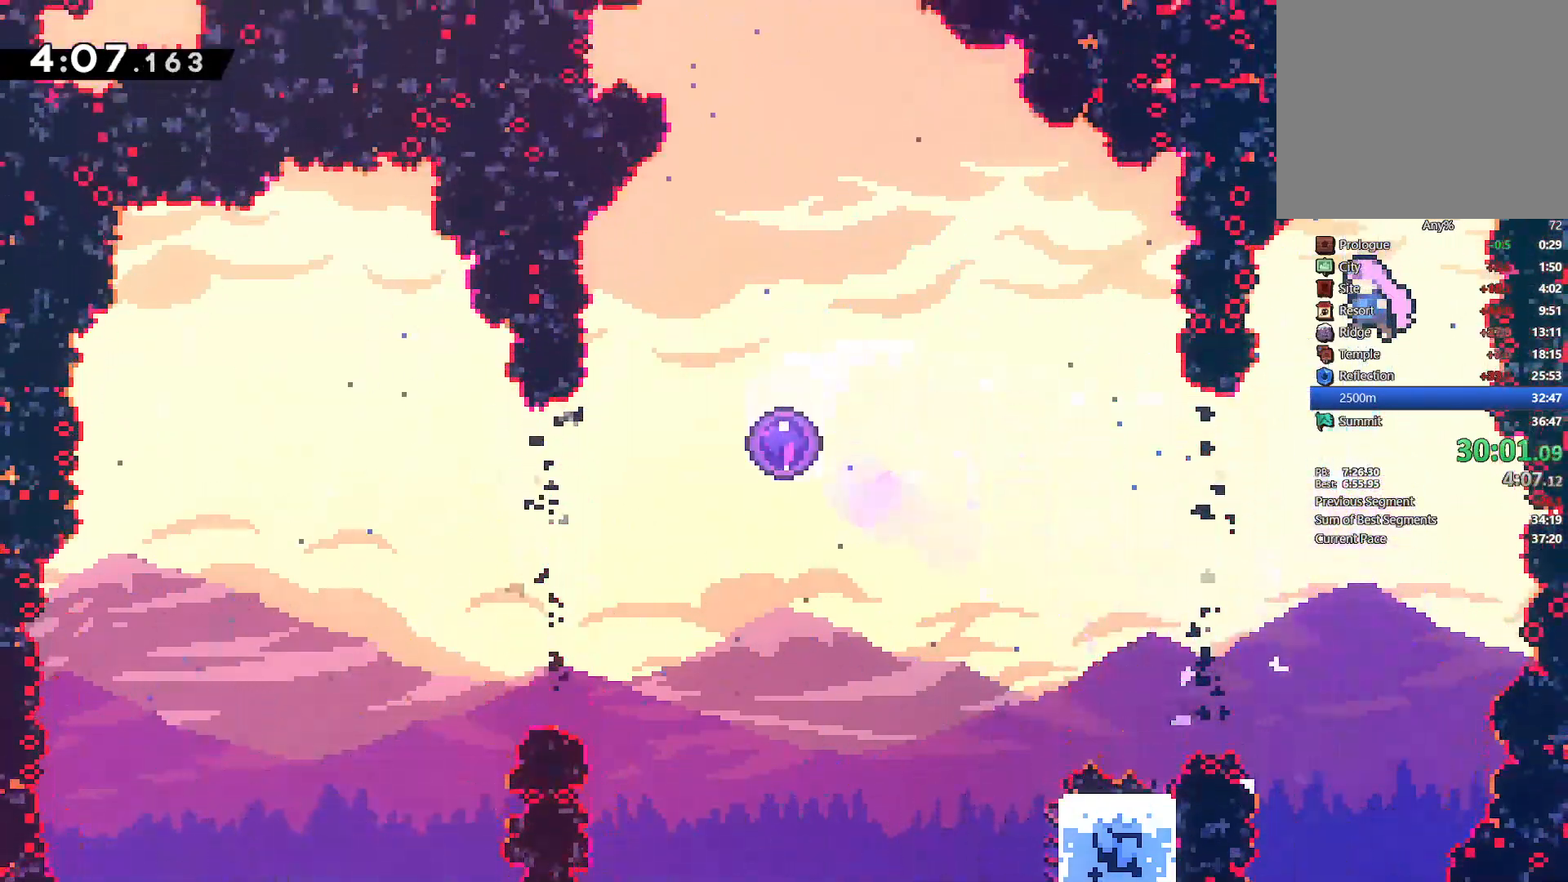
{"buttons": ["SQUARE", "DPAD_UP", "DPAD_LEFT"], "left_stick": "center", "right_stick": "center", "events": [[283, "DPAD_LEFT", "down"], [383, "DPAD_UP", "down"], [450, "SQUARE", "down"]]}
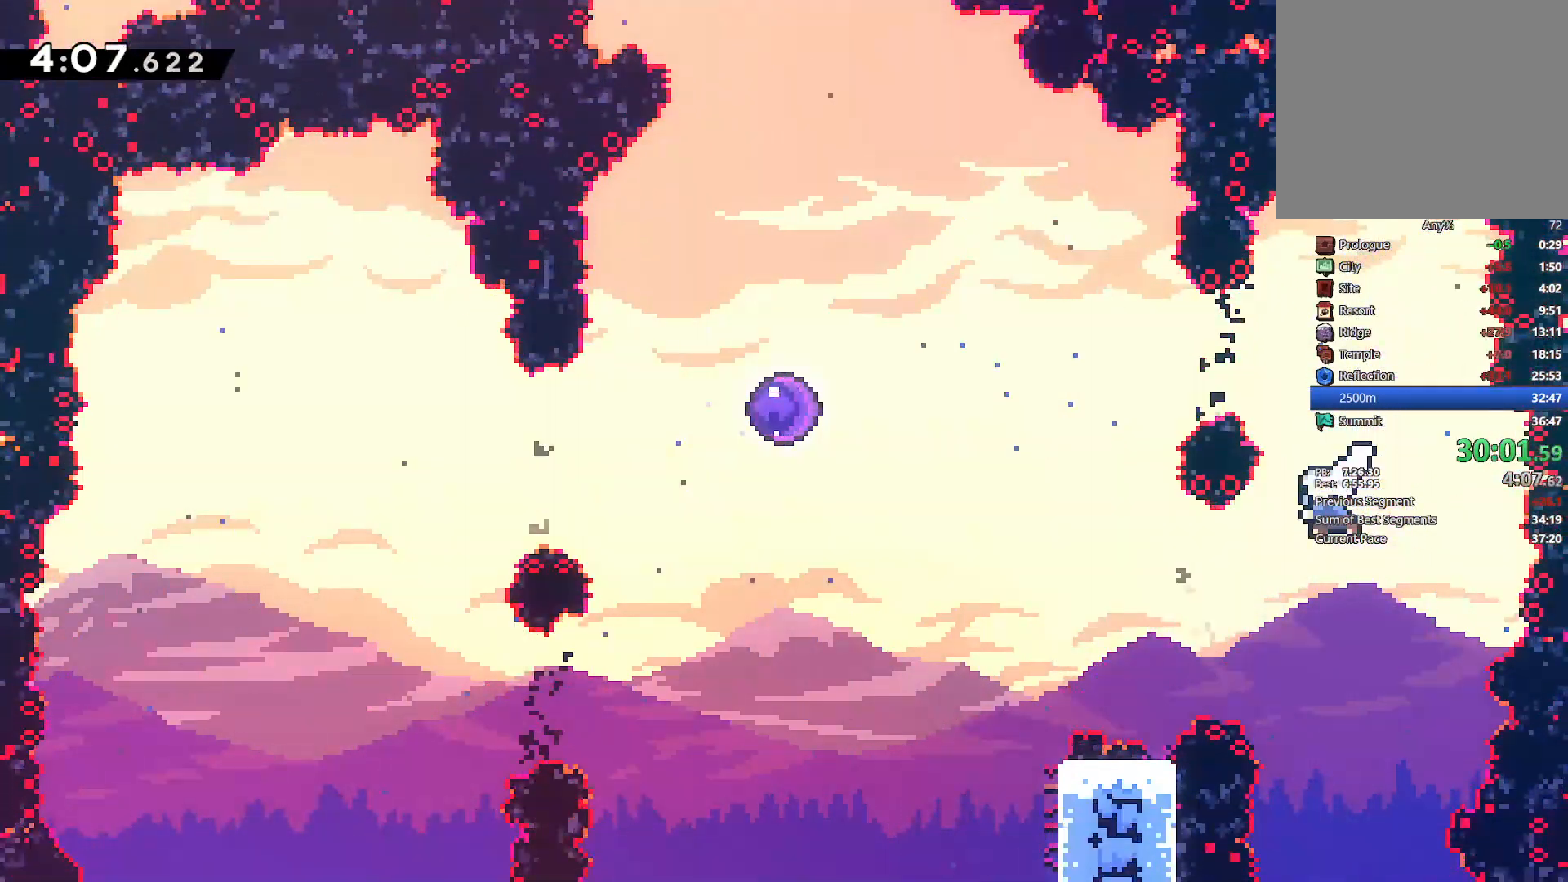
{"buttons": ["DPAD_LEFT"], "left_stick": "center", "right_stick": "center", "events": [[67, "SQUARE", "up"], [217, "DPAD_UP", "up"], [317, "SQUARE", "down"], [433, "SQUARE", "up"]]}
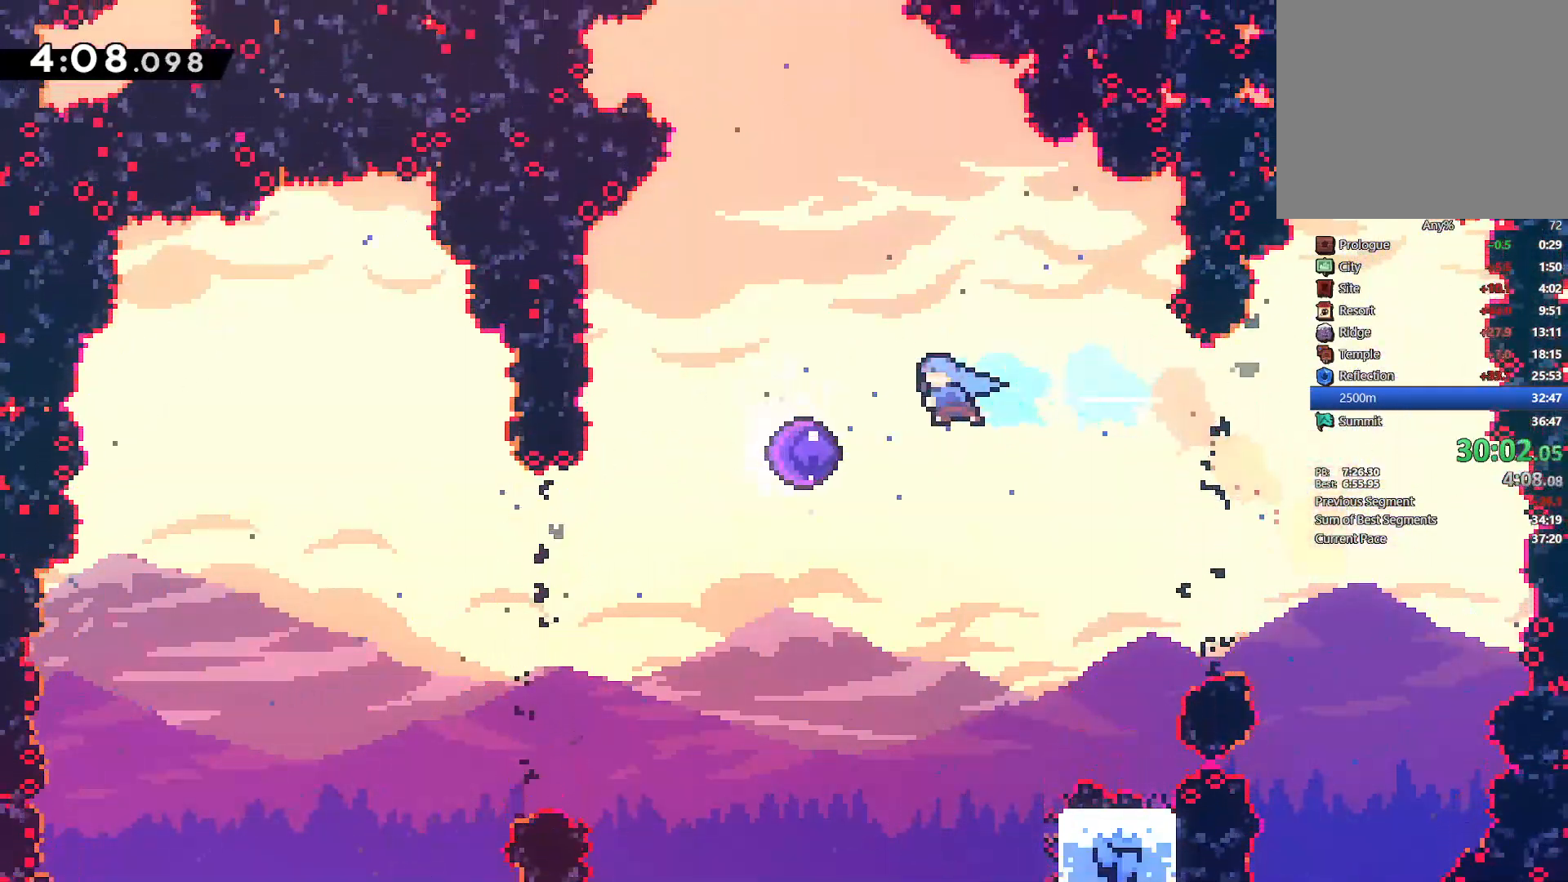
{"buttons": ["CROSS", "DPAD_LEFT"], "left_stick": "center", "right_stick": "center", "events": [[133, "CROSS", "down"], [217, "CROSS", "up"], [300, "CROSS", "down"], [383, "CROSS", "up"], [450, "CROSS", "down"]]}
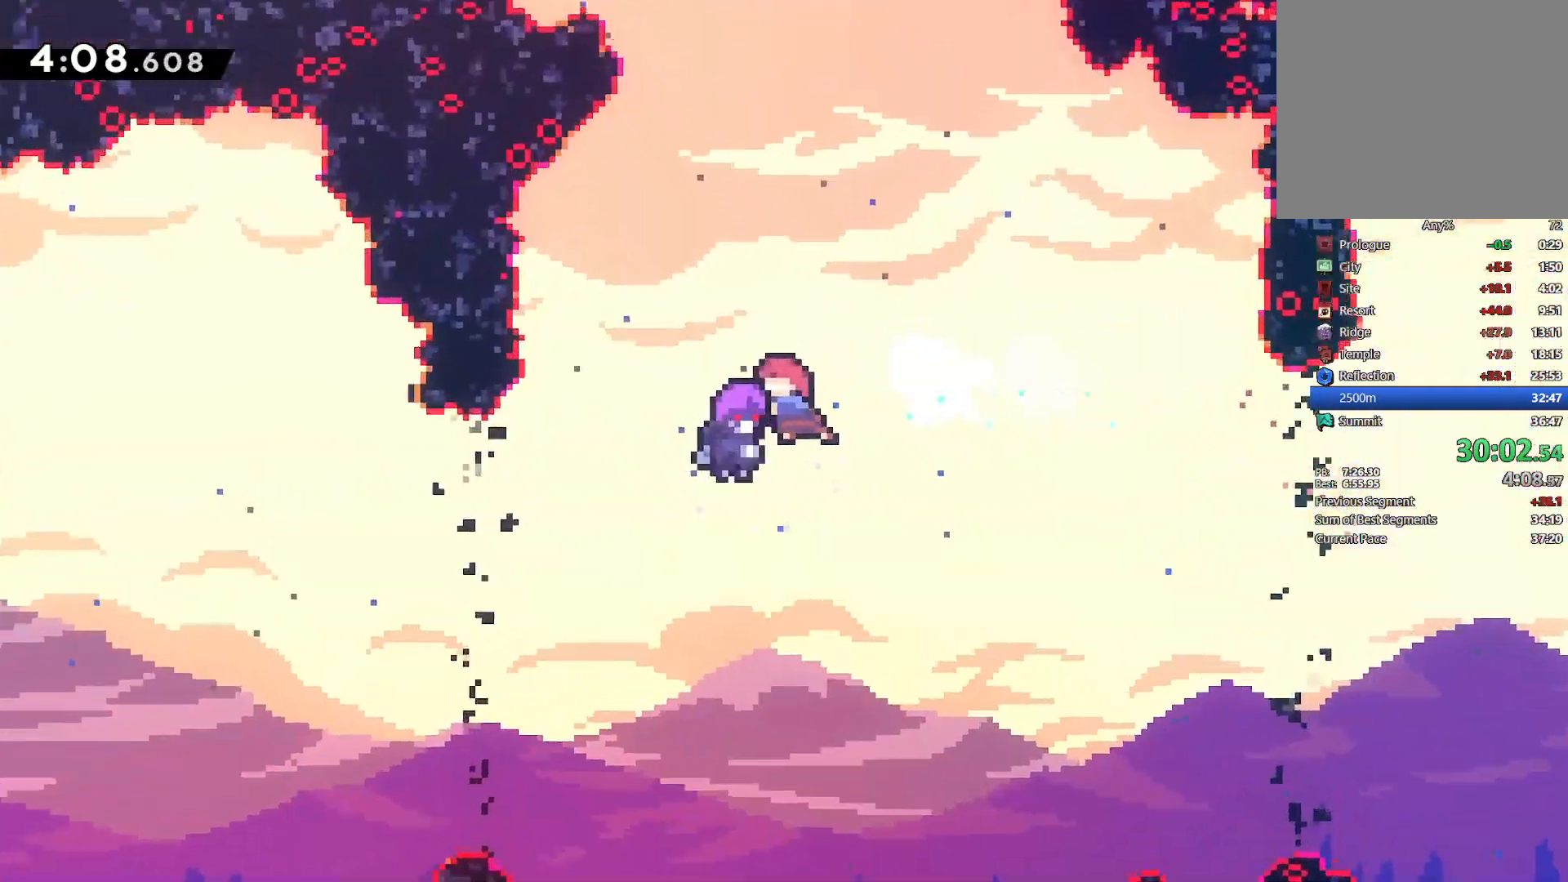
{"buttons": ["DPAD_LEFT"], "left_stick": "center", "right_stick": "center", "events": [[33, "CROSS", "up"], [100, "CROSS", "down"], [183, "CROSS", "up"], [250, "CROSS", "down"], [333, "CROSS", "up"], [417, "CROSS", "down"], [483, "CROSS", "up"]]}
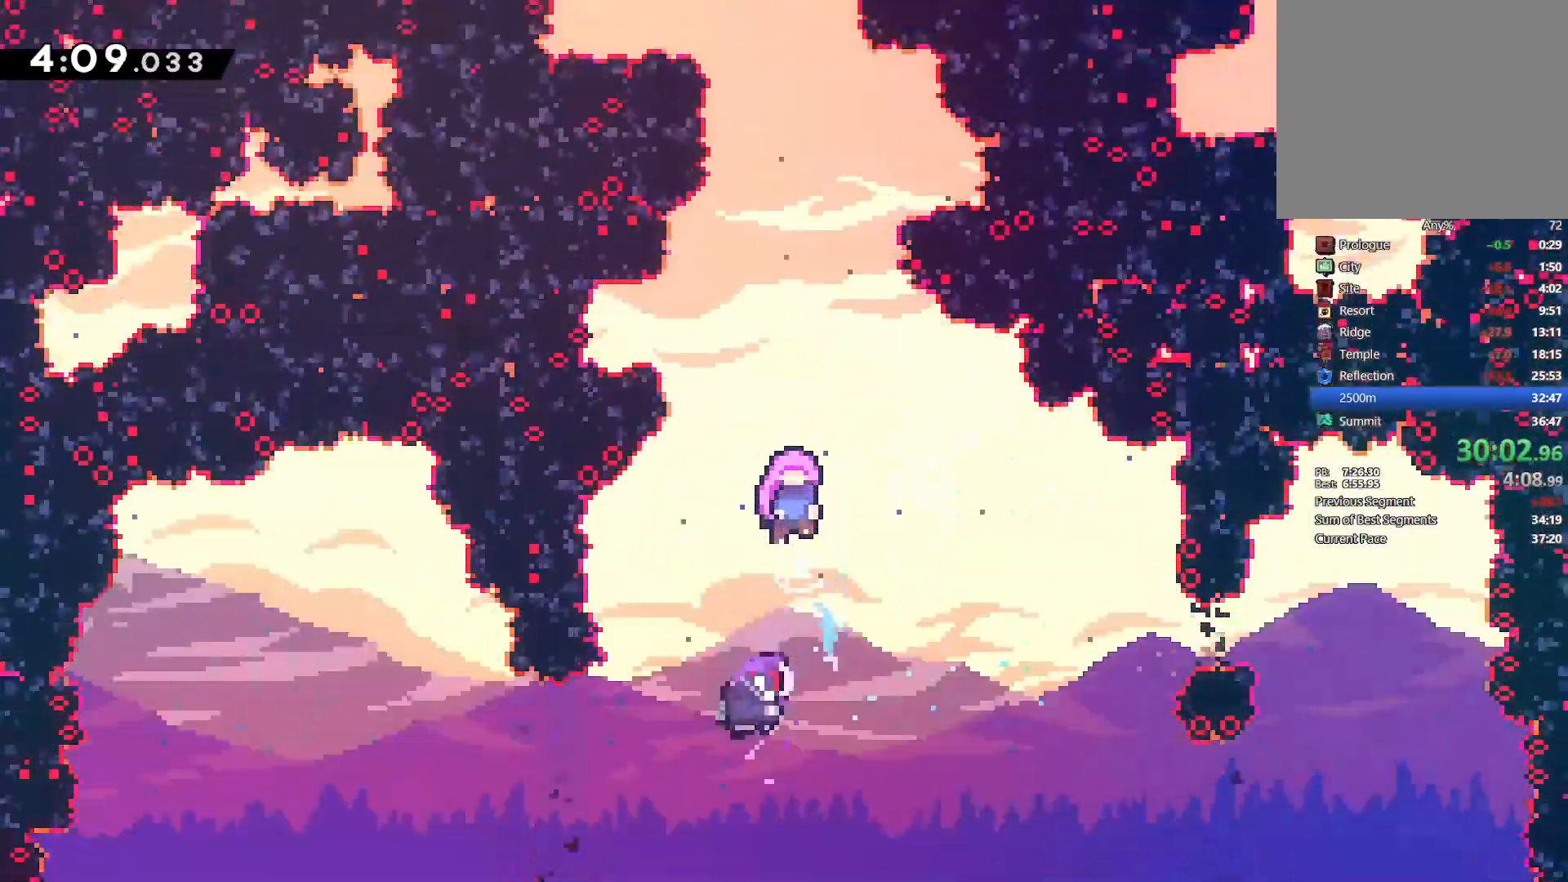
{"buttons": ["DPAD_LEFT"], "left_stick": "center", "right_stick": "center", "events": [[67, "CROSS", "down"], [117, "DPAD_UP", "down"], [133, "CROSS", "up"], [133, "DPAD_UP", "up"], [217, "CROSS", "down"], [283, "CROSS", "up"], [367, "CROSS", "down"], [467, "CROSS", "up"]]}
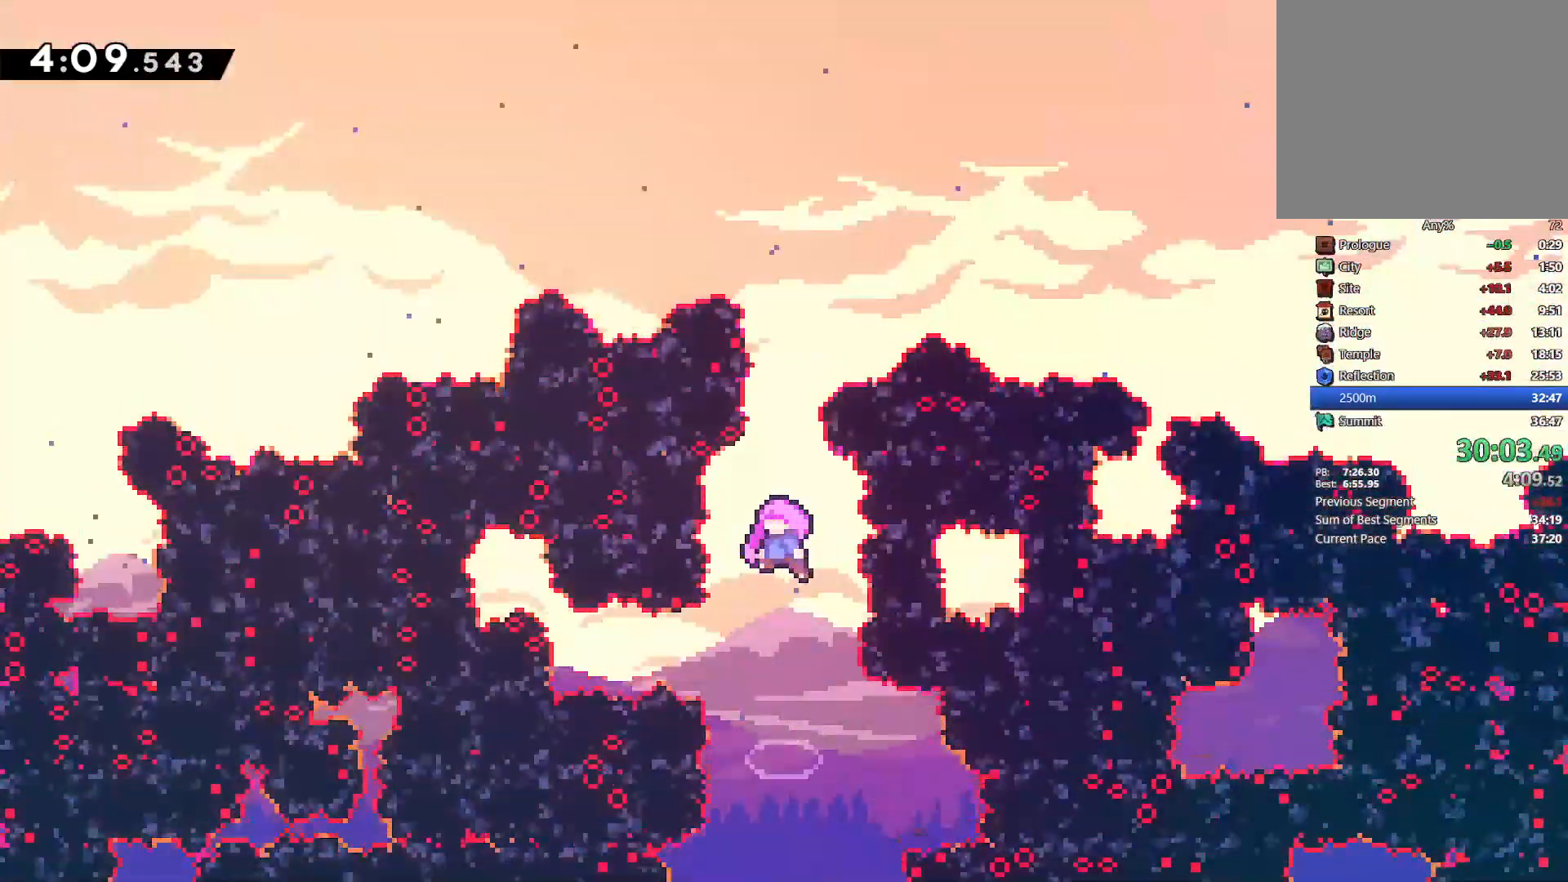
{"buttons": ["DPAD_LEFT"], "left_stick": "center", "right_stick": "center", "events": [[33, "CROSS", "down"], [117, "CROSS", "up"], [200, "CROSS", "down"], [283, "CROSS", "up"], [367, "CROSS", "down"], [433, "CROSS", "up"]]}
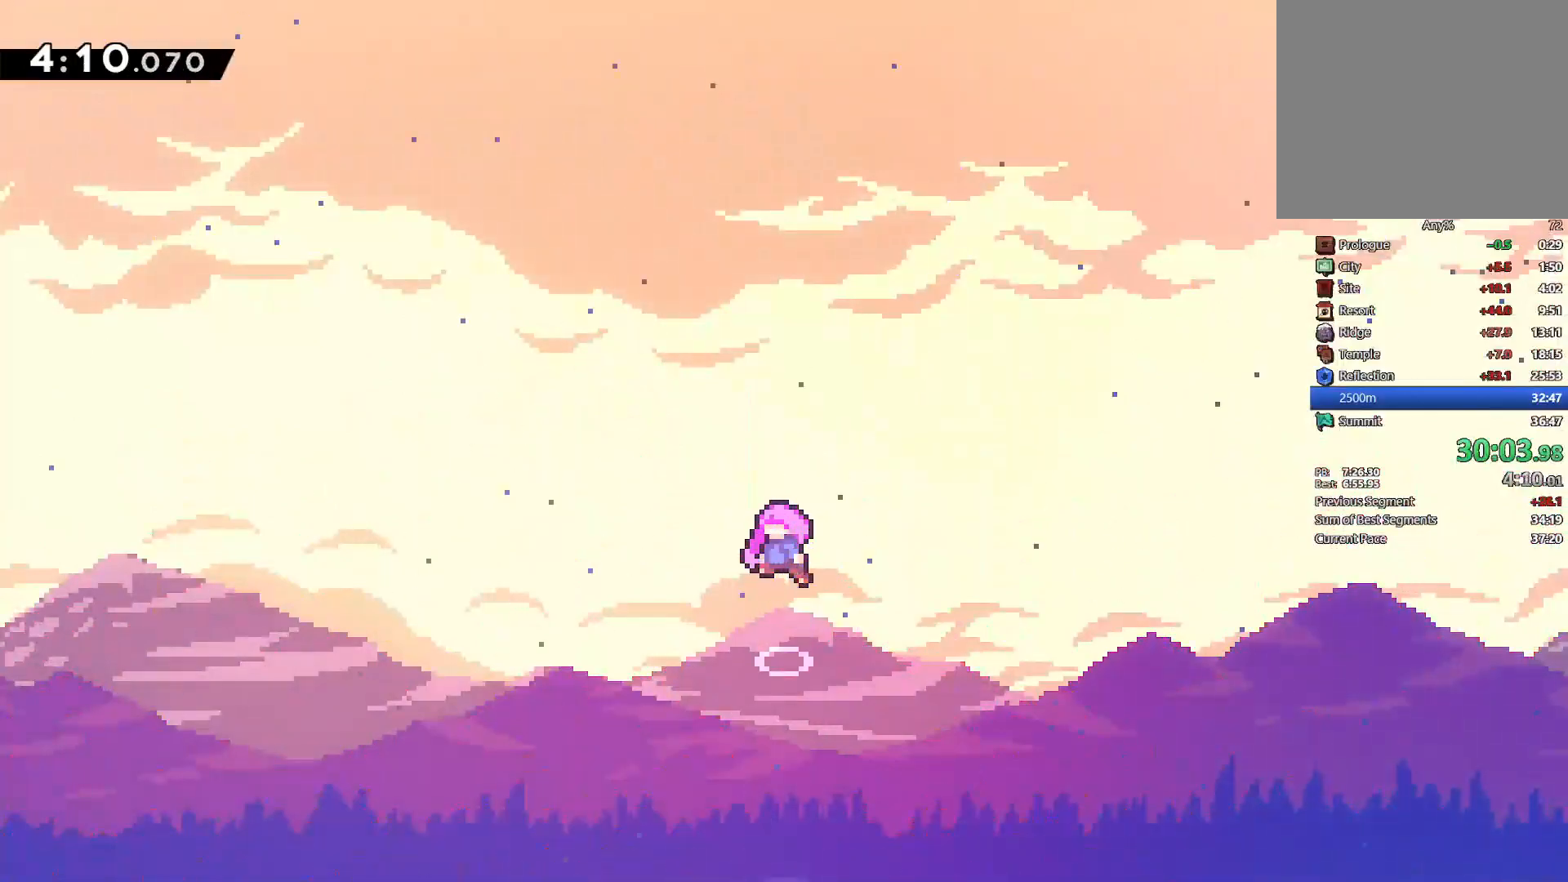
{"buttons": ["CROSS", "DPAD_LEFT"], "left_stick": "center", "right_stick": "center", "events": [[17, "CROSS", "down"], [83, "CROSS", "up"], [167, "CROSS", "down"], [233, "CROSS", "up"], [300, "CROSS", "down"], [383, "CROSS", "up"], [450, "CROSS", "down"]]}
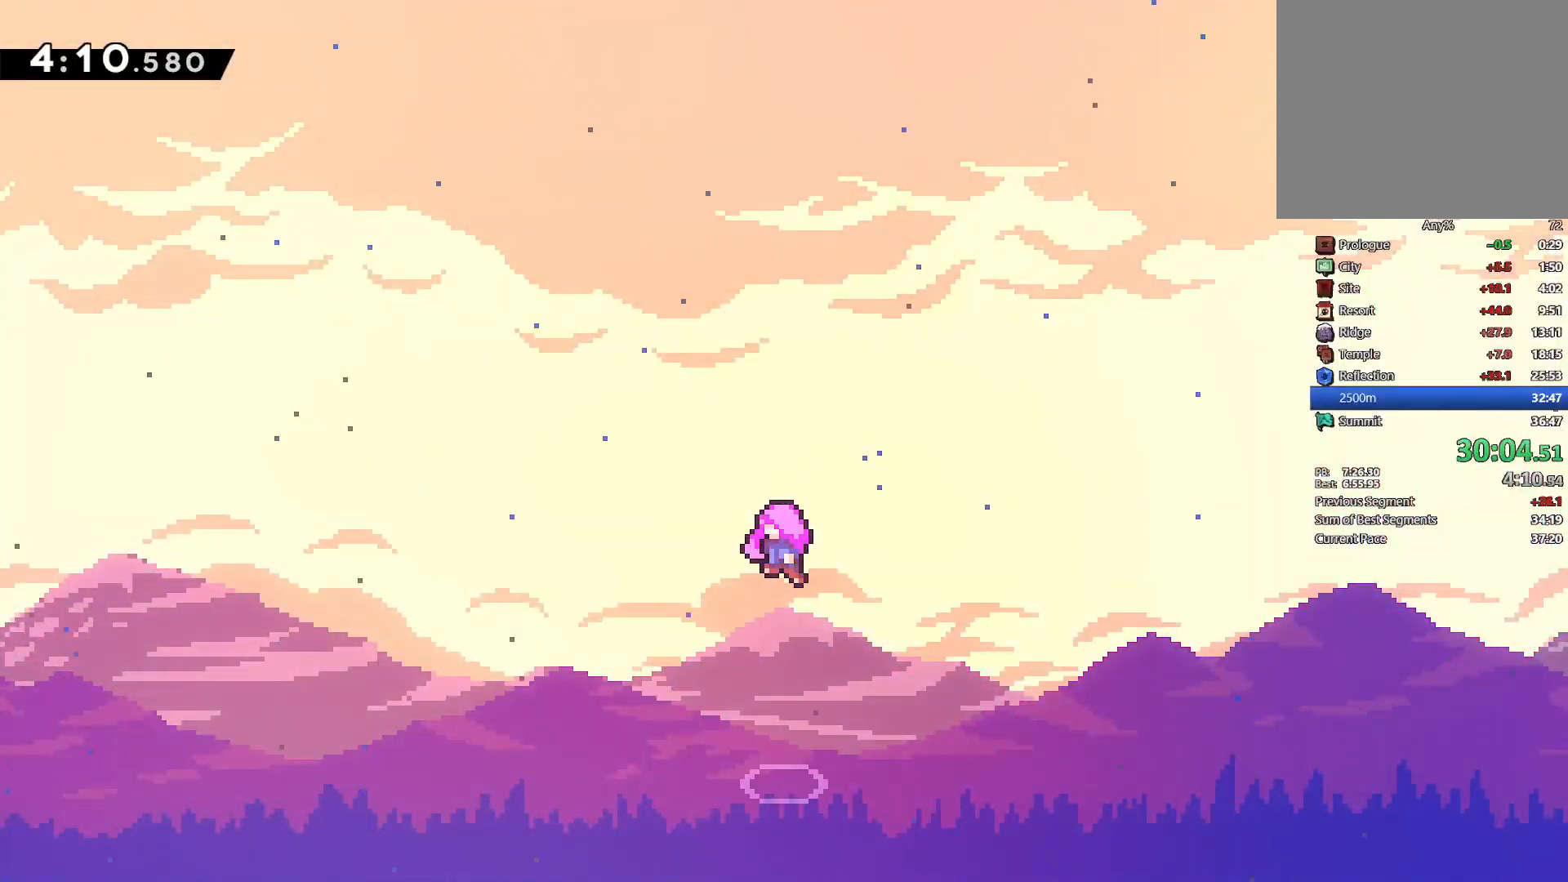
{"buttons": [], "left_stick": "center", "right_stick": "center", "events": [[50, "CROSS", "up"], [117, "CROSS", "down"], [217, "CROSS", "up"], [267, "CROSS", "down"], [367, "CROSS", "up"], [400, "DPAD_LEFT", "up"]]}
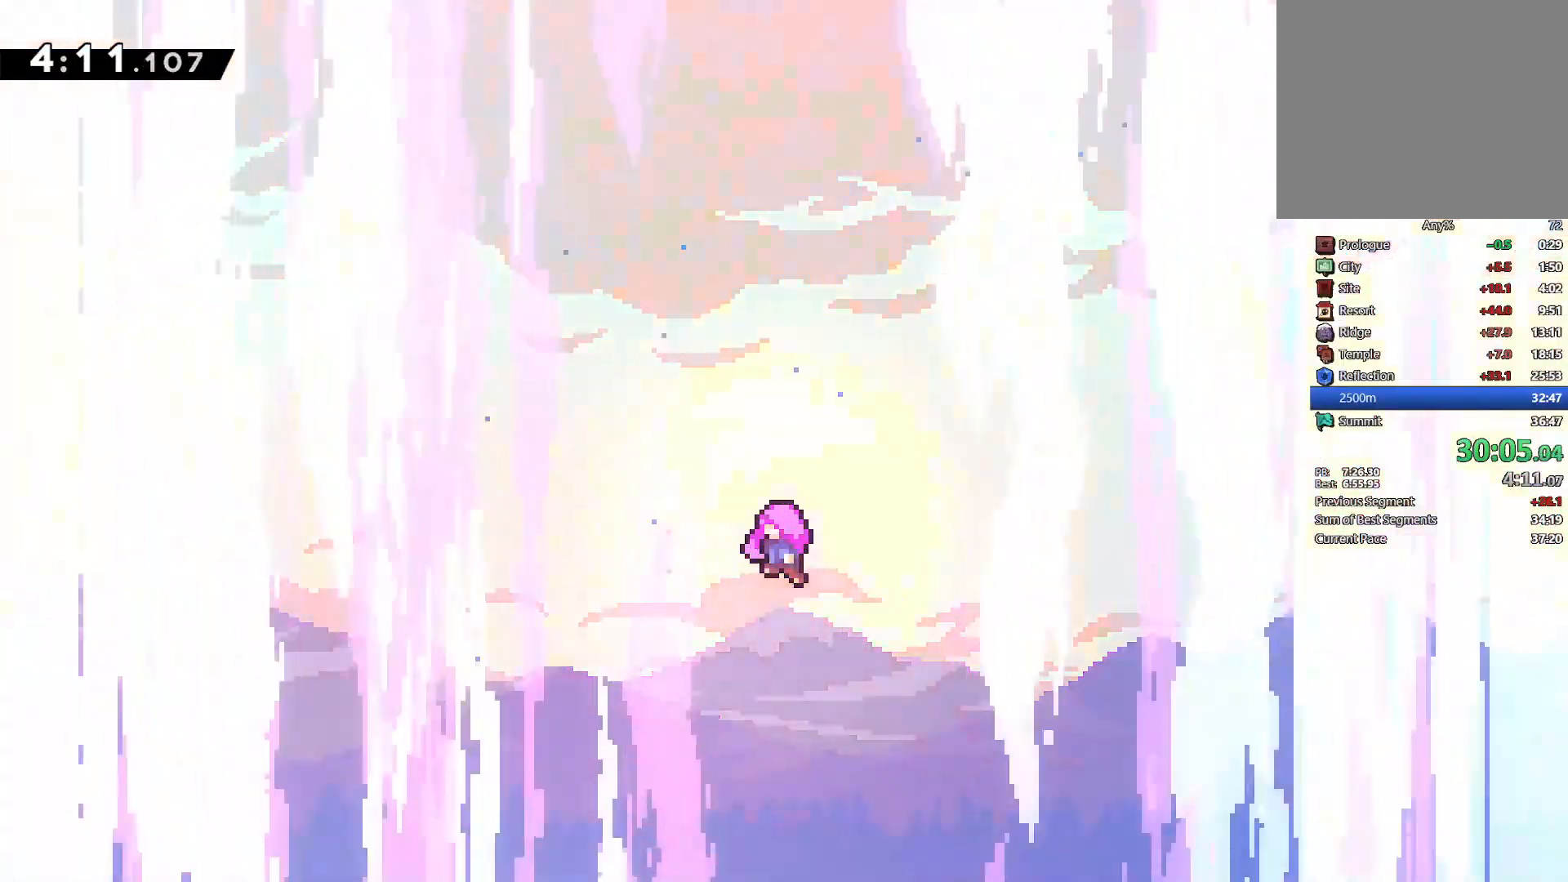
{"buttons": [], "left_stick": "center", "right_stick": "center", "events": []}
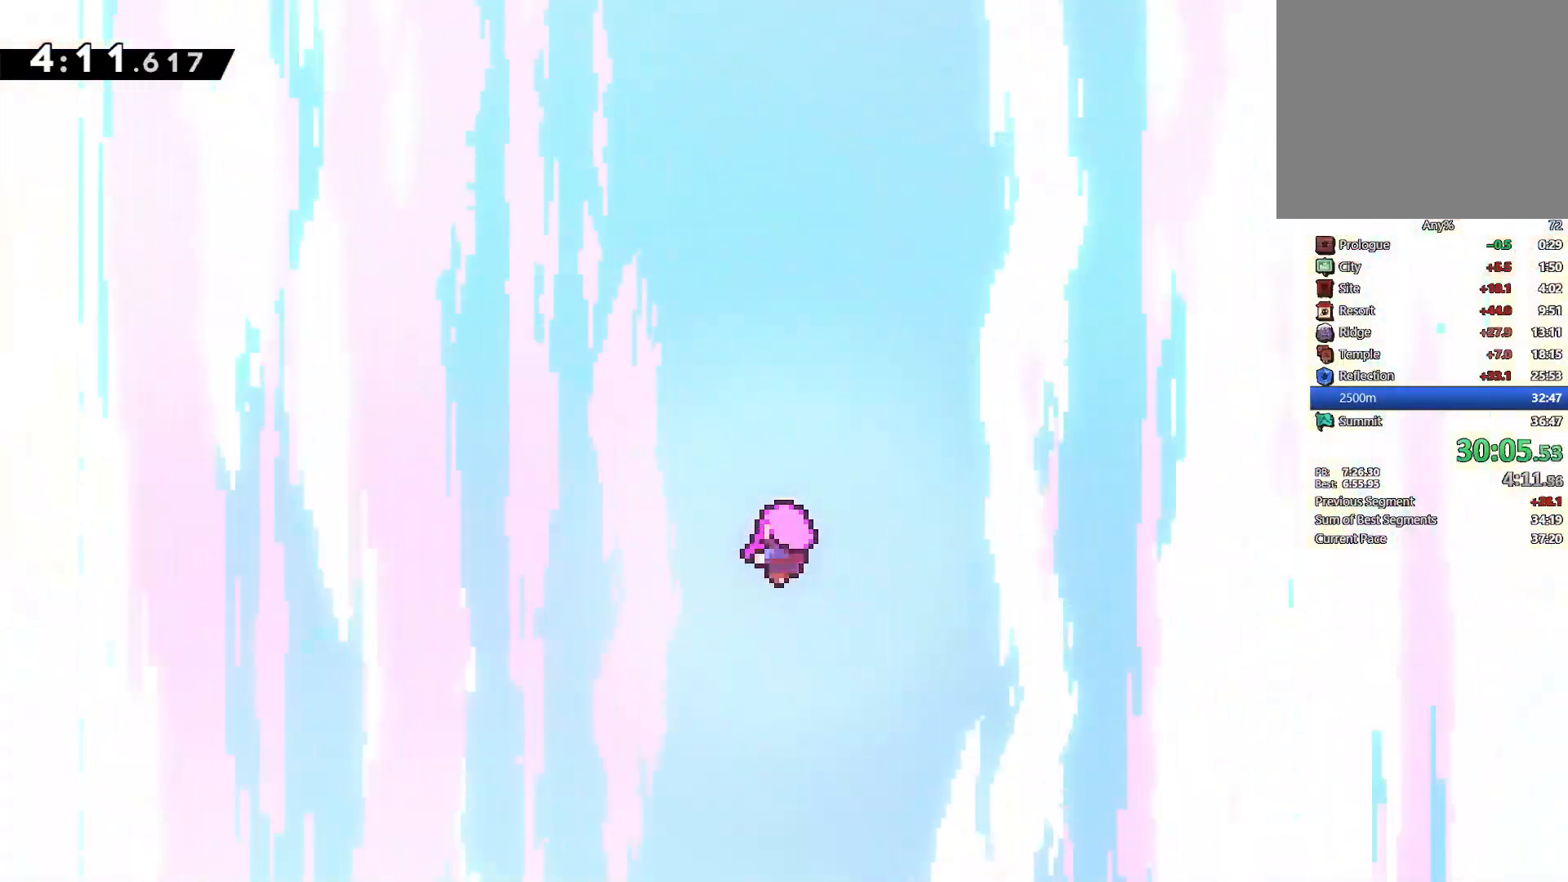
{"buttons": ["START"], "left_stick": "center", "right_stick": "center", "events": [[500, "START", "down"]]}
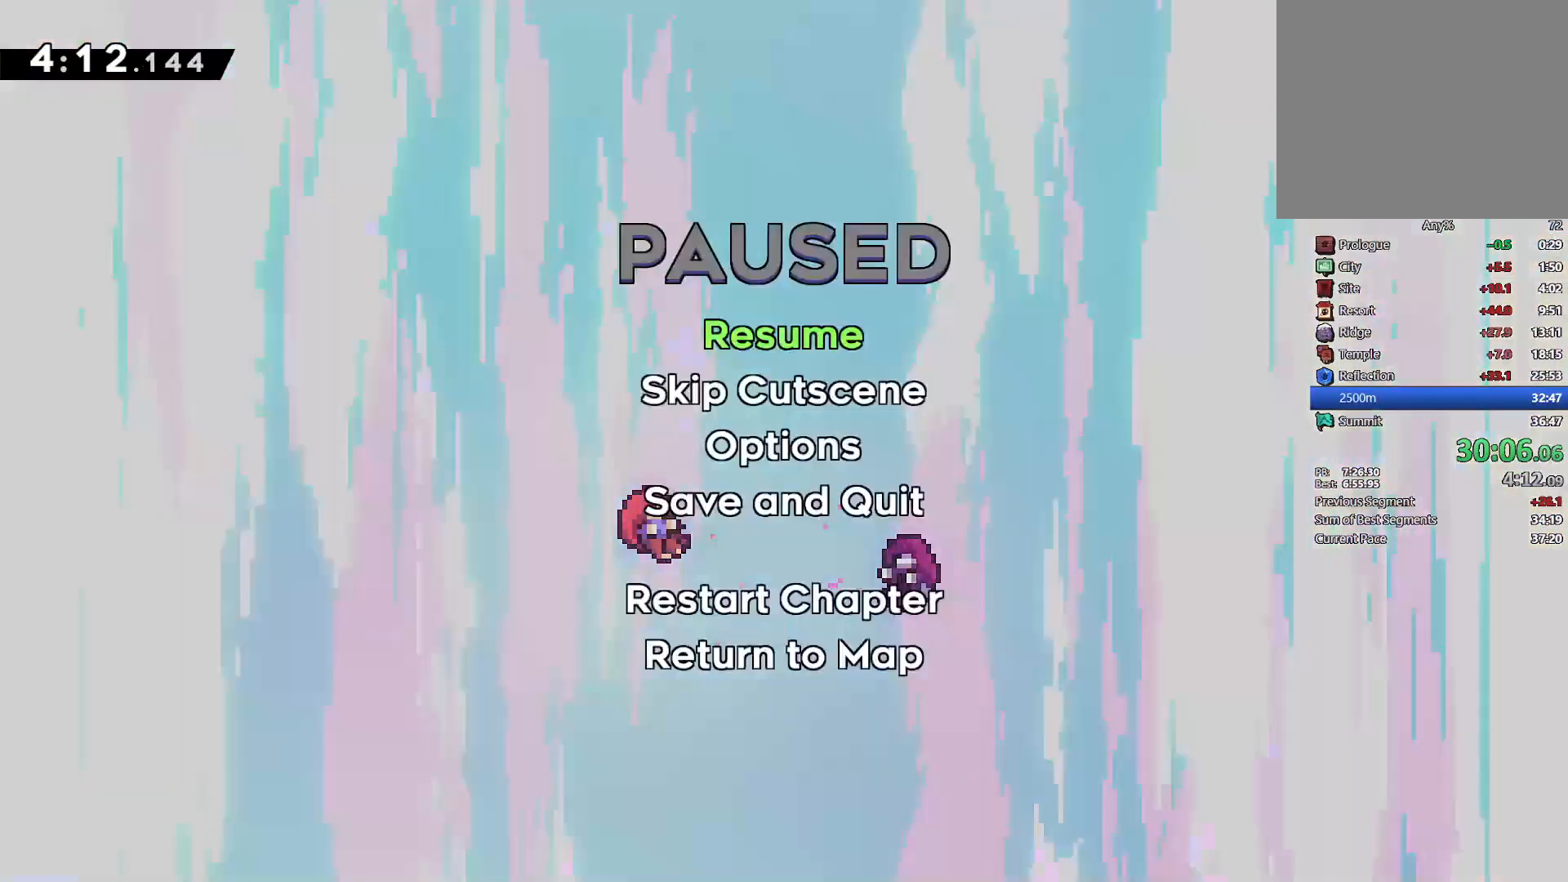
{"buttons": ["CROSS"], "left_stick": "center", "right_stick": "center"}
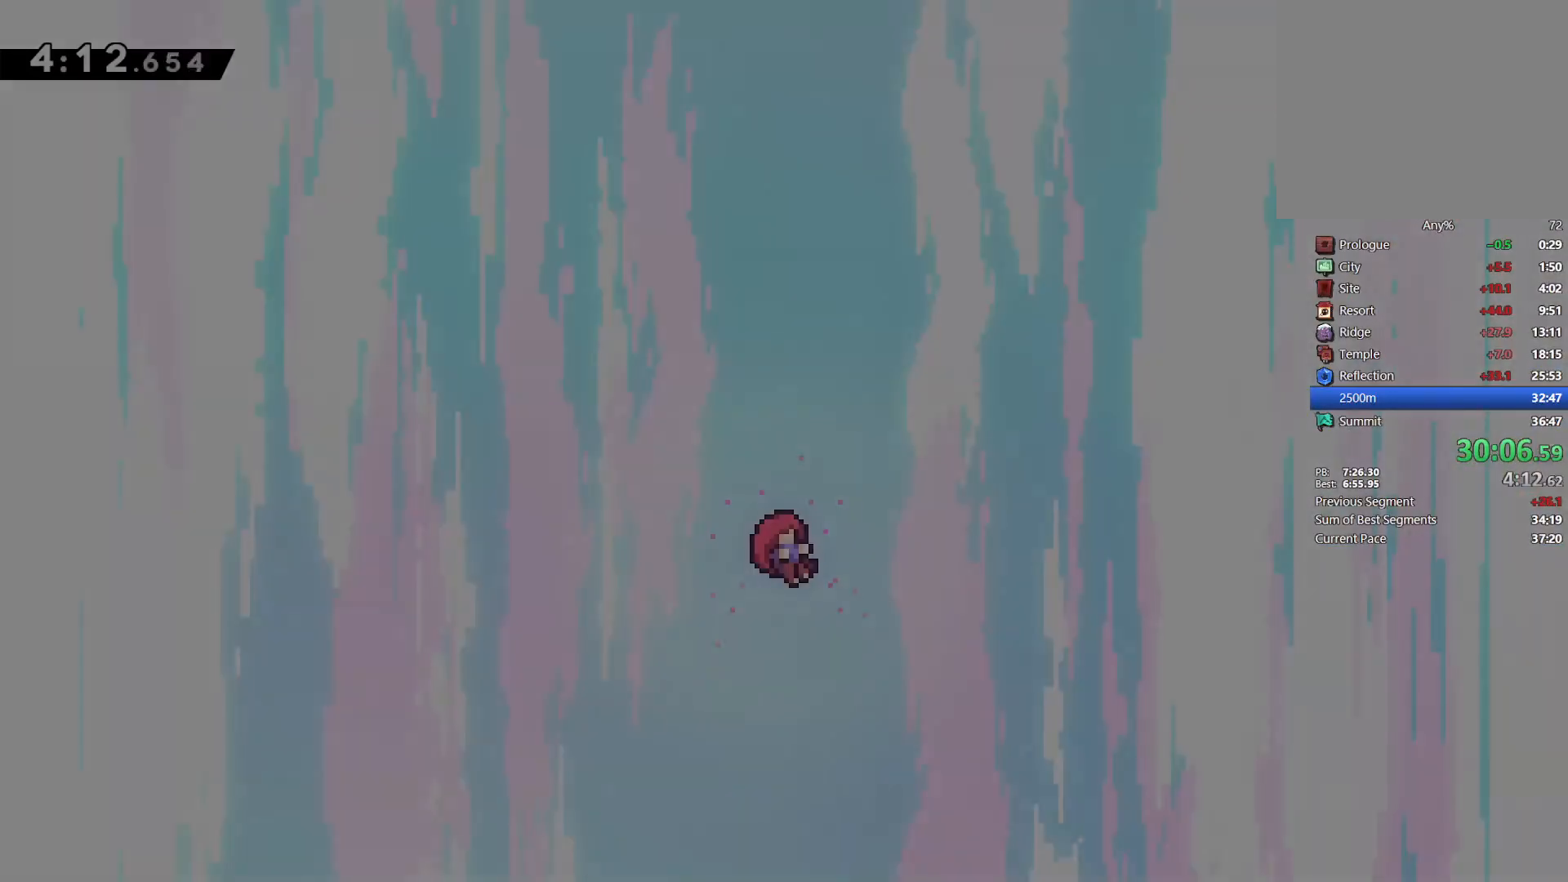
{"buttons": ["CROSS"], "left_stick": "center", "right_stick": "center", "events": [[17, "CROSS", "up"], [83, "CROSS", "down"], [183, "CROSS", "up"], [250, "CROSS", "down"], [350, "CROSS", "up"], [417, "CROSS", "down"]]}
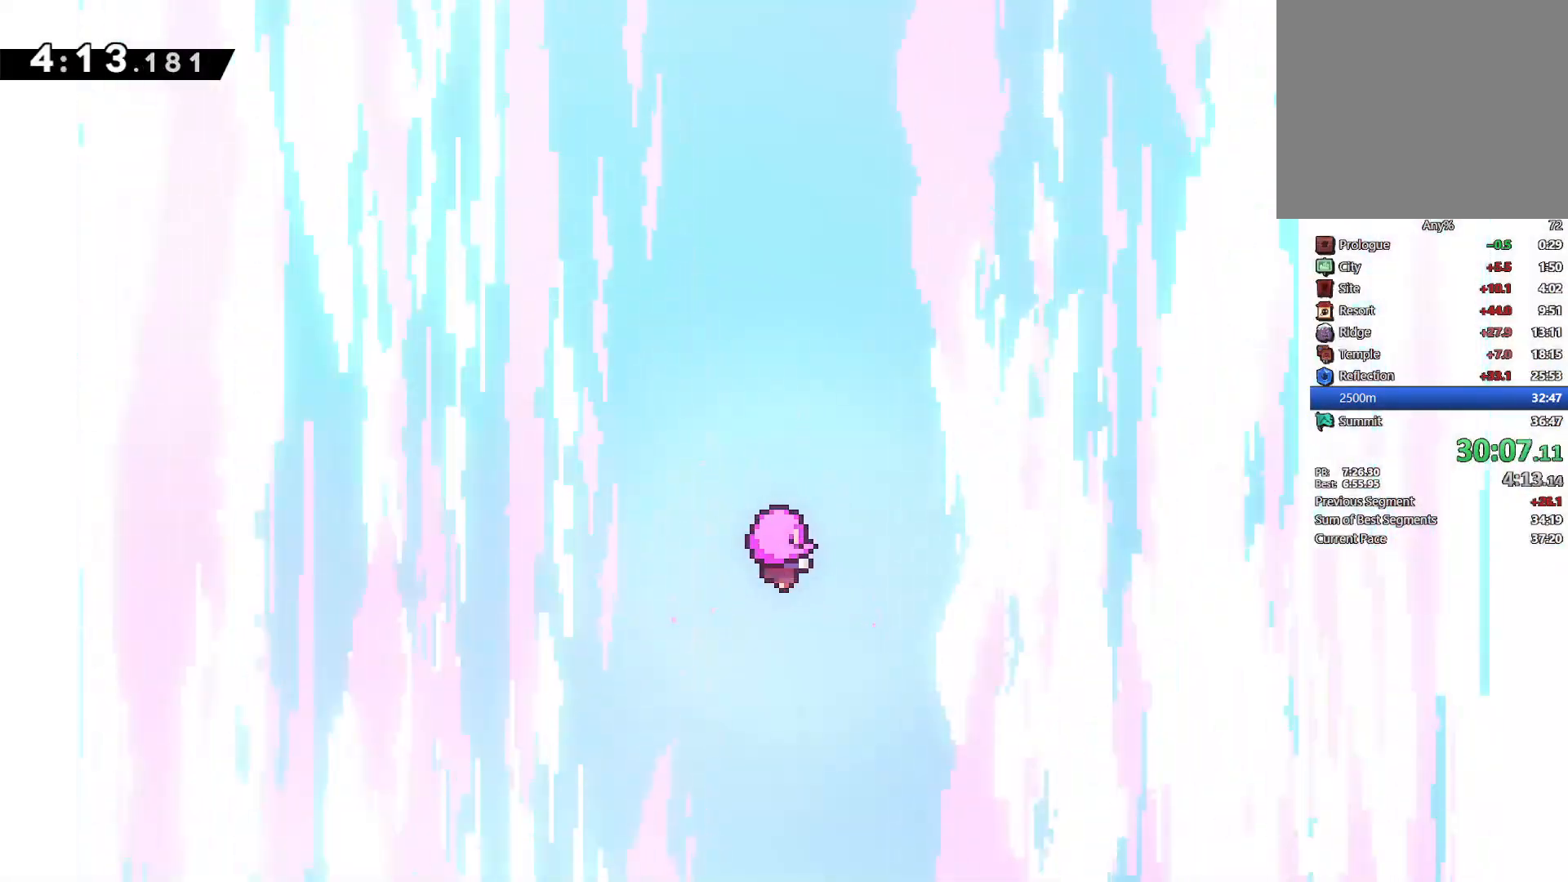
{"buttons": [], "left_stick": "center", "right_stick": "center", "events": [[17, "CROSS", "up"], [83, "CROSS", "down"], [167, "CROSS", "up"], [233, "CROSS", "down"], [333, "CROSS", "up"], [400, "CROSS", "down"], [483, "CROSS", "up"]]}
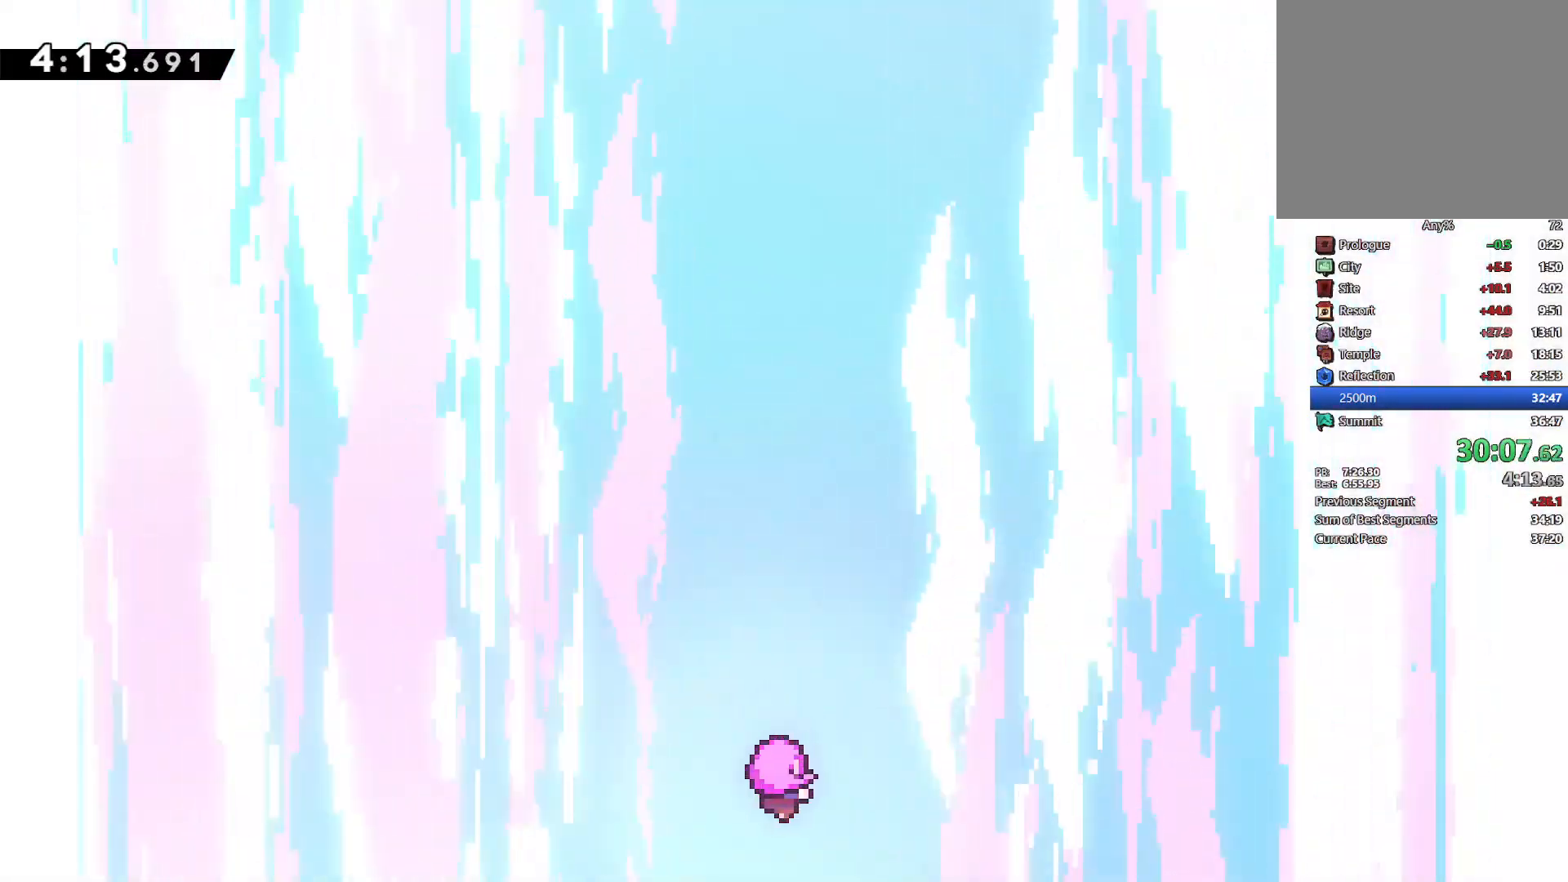
{"buttons": [], "left_stick": "center", "right_stick": "center", "events": [[50, "CROSS", "down"], [167, "CROSS", "up"], [217, "CROSS", "down"], [317, "CROSS", "up"], [400, "CROSS", "down"], [483, "CROSS", "up"]]}
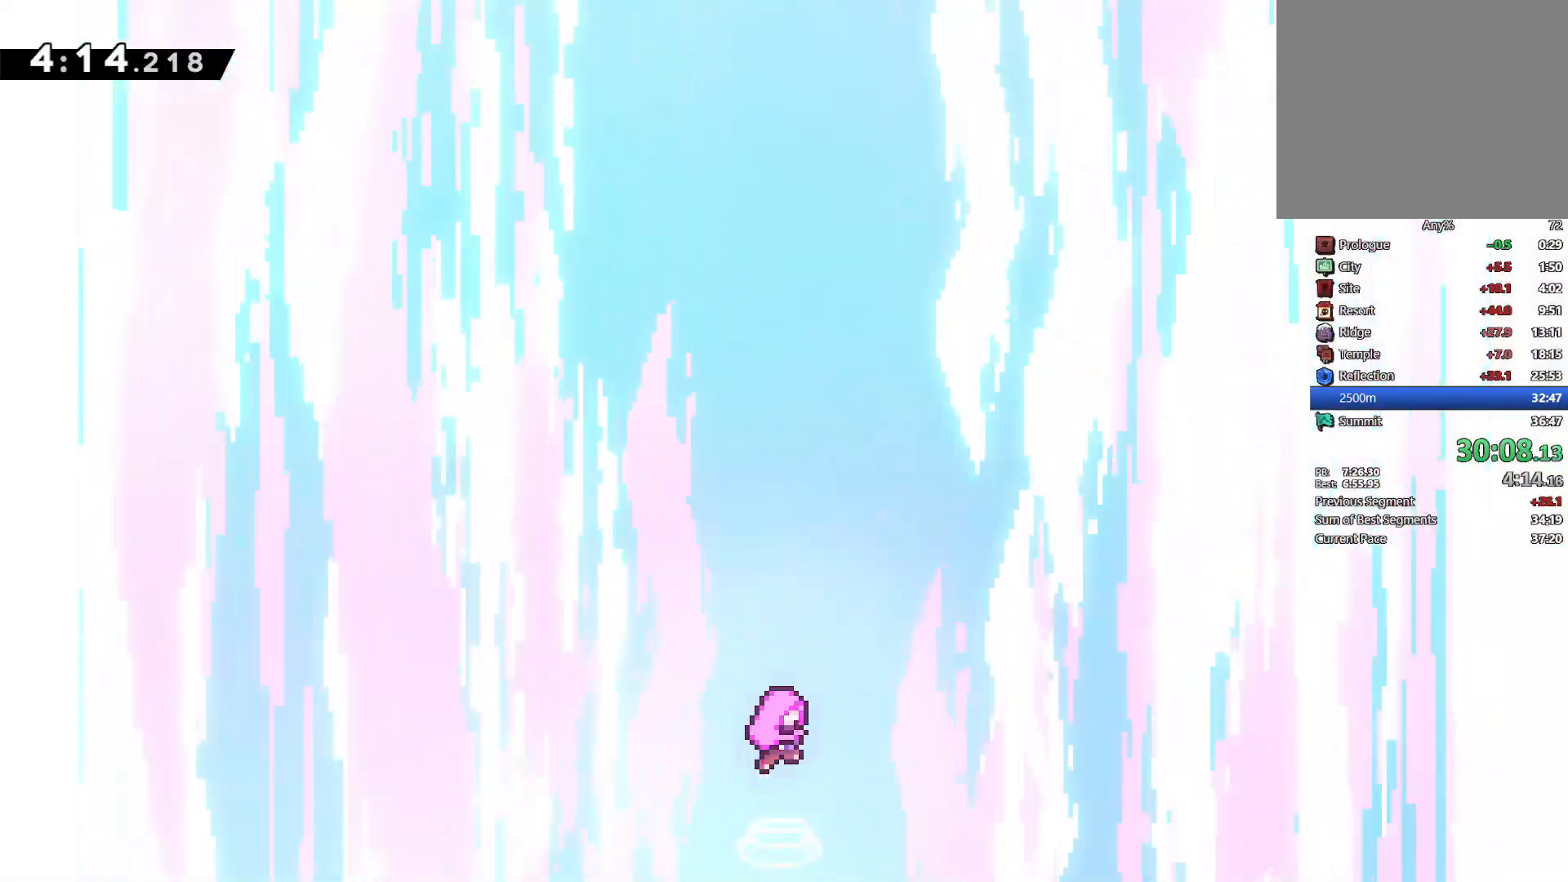
{"buttons": ["CROSS"], "left_stick": "center", "right_stick": "center", "events": [[50, "CROSS", "down"], [133, "CROSS", "up"], [217, "CROSS", "down"], [300, "CROSS", "up"], [367, "CROSS", "down"], [450, "CROSS", "up"], [500, "CROSS", "down"]]}
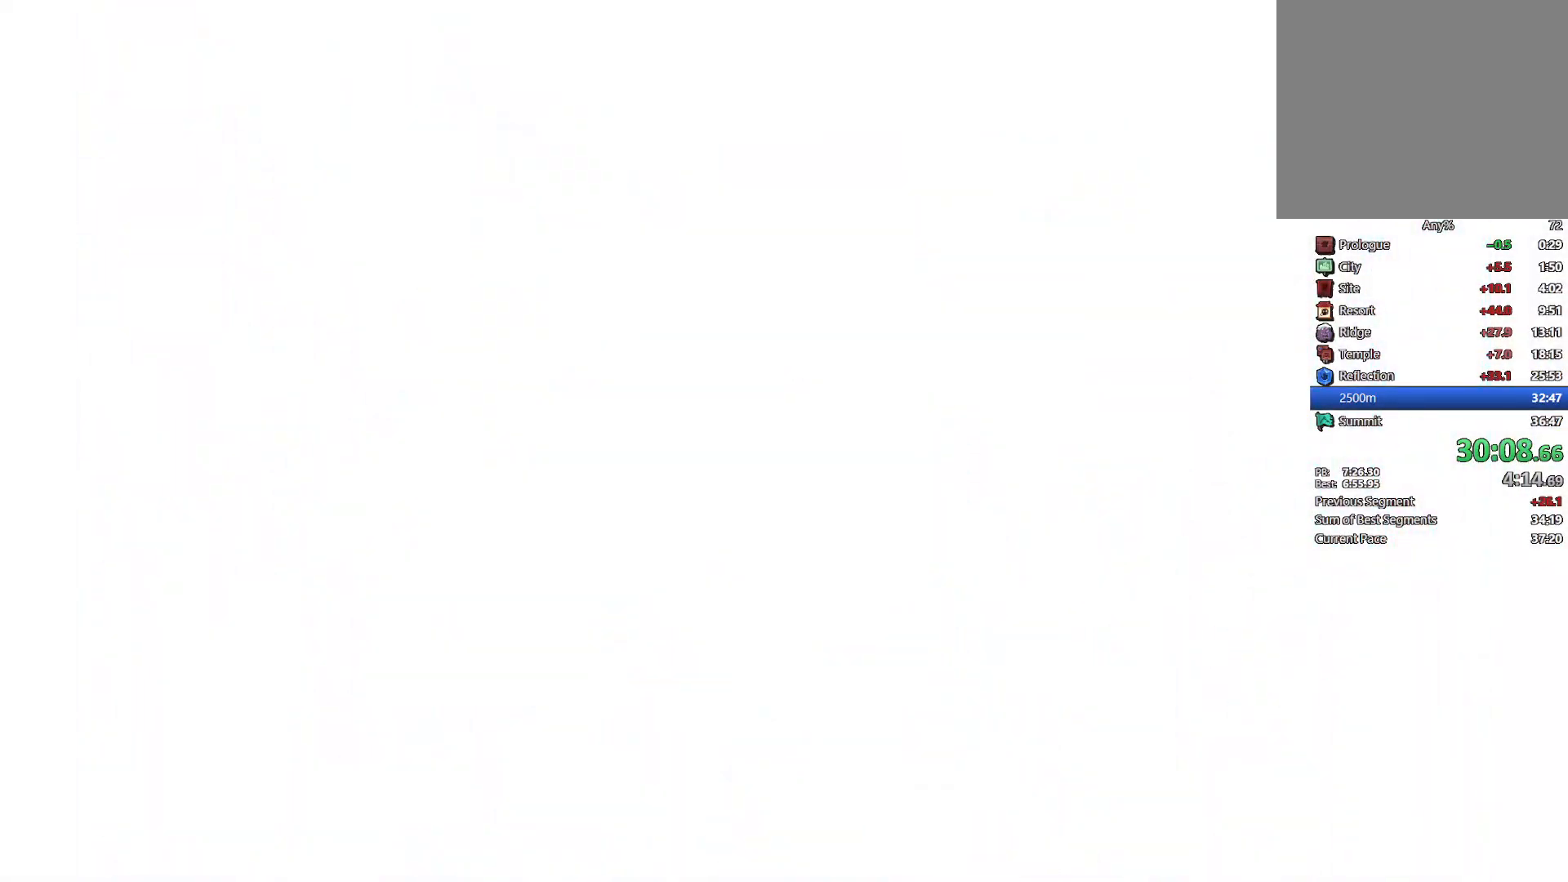
{"buttons": ["L2", "DPAD_RIGHT"], "left_stick": "center", "right_stick": "center", "events": [[100, "CROSS", "up"], [150, "CROSS", "down"], [267, "CROSS", "up"], [283, "DPAD_RIGHT", "down"], [383, "L2", "down"]]}
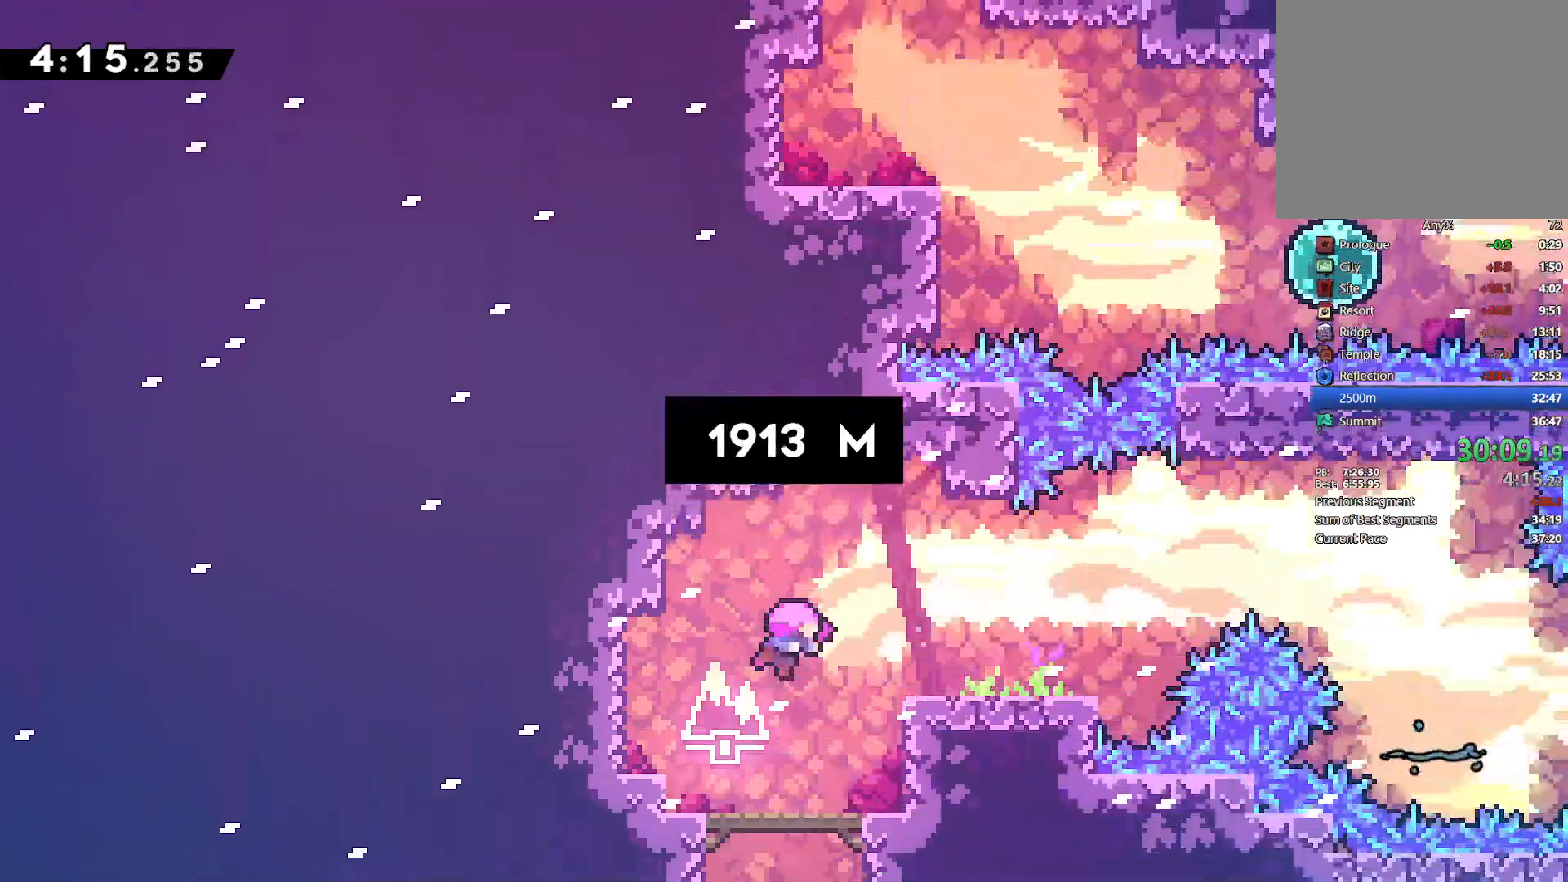
{"buttons": ["DPAD_RIGHT"], "left_stick": "center", "right_stick": "center", "events": [[67, "DPAD_RIGHT", "up"], [67, "L2", "up"], [483, "DPAD_RIGHT", "down"]]}
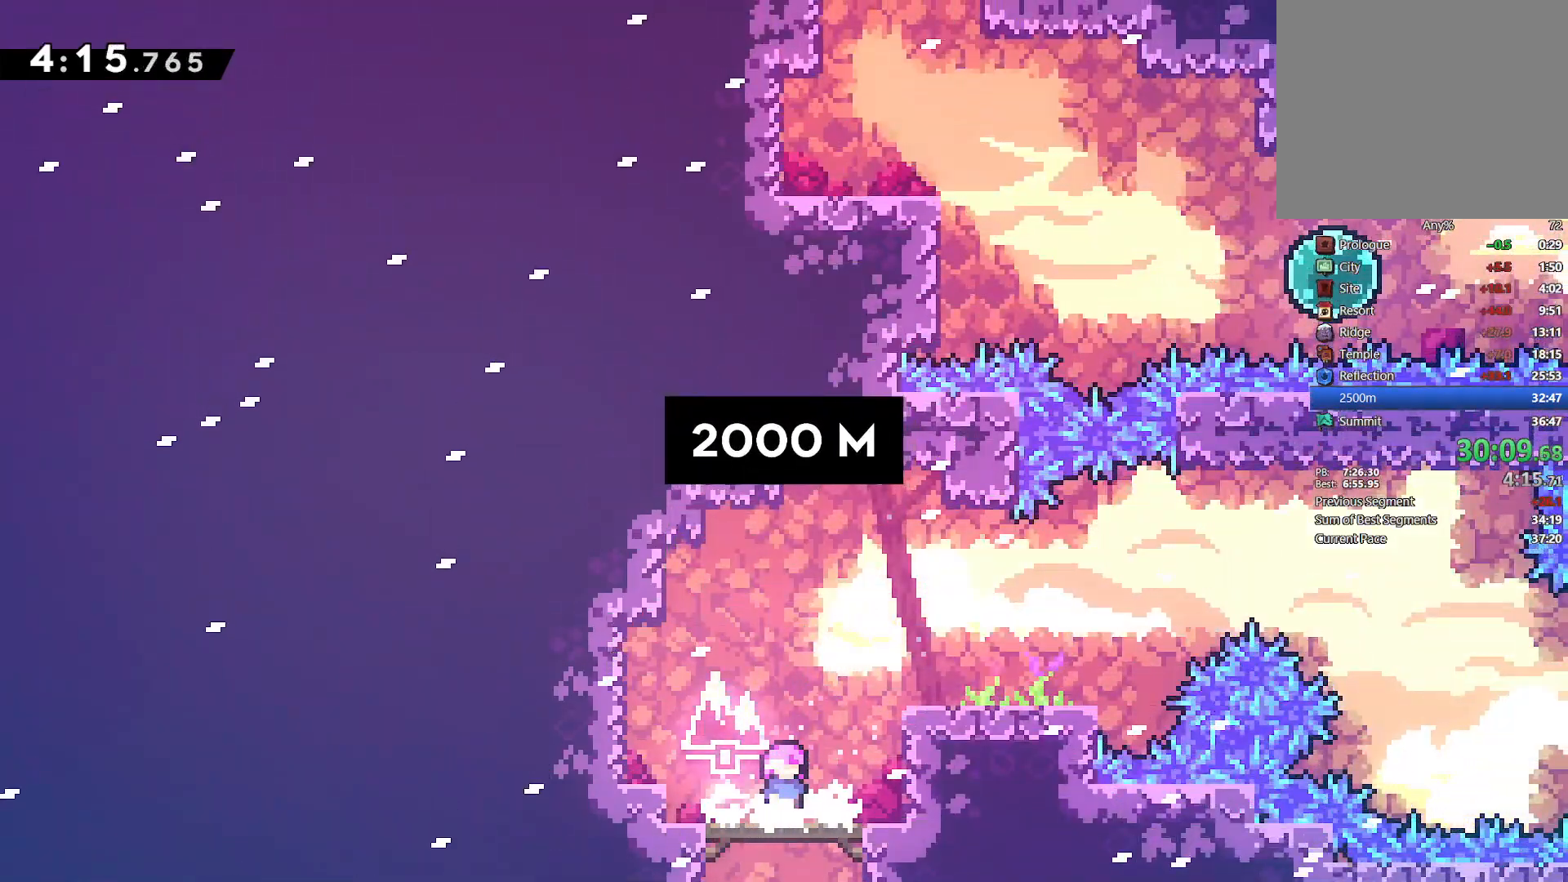
{"buttons": ["DPAD_RIGHT"], "left_stick": "center", "right_stick": "center", "events": [[83, "CROSS", "down"], [333, "CROSS", "up"], [400, "SQUARE", "down"], [483, "SQUARE", "up"]]}
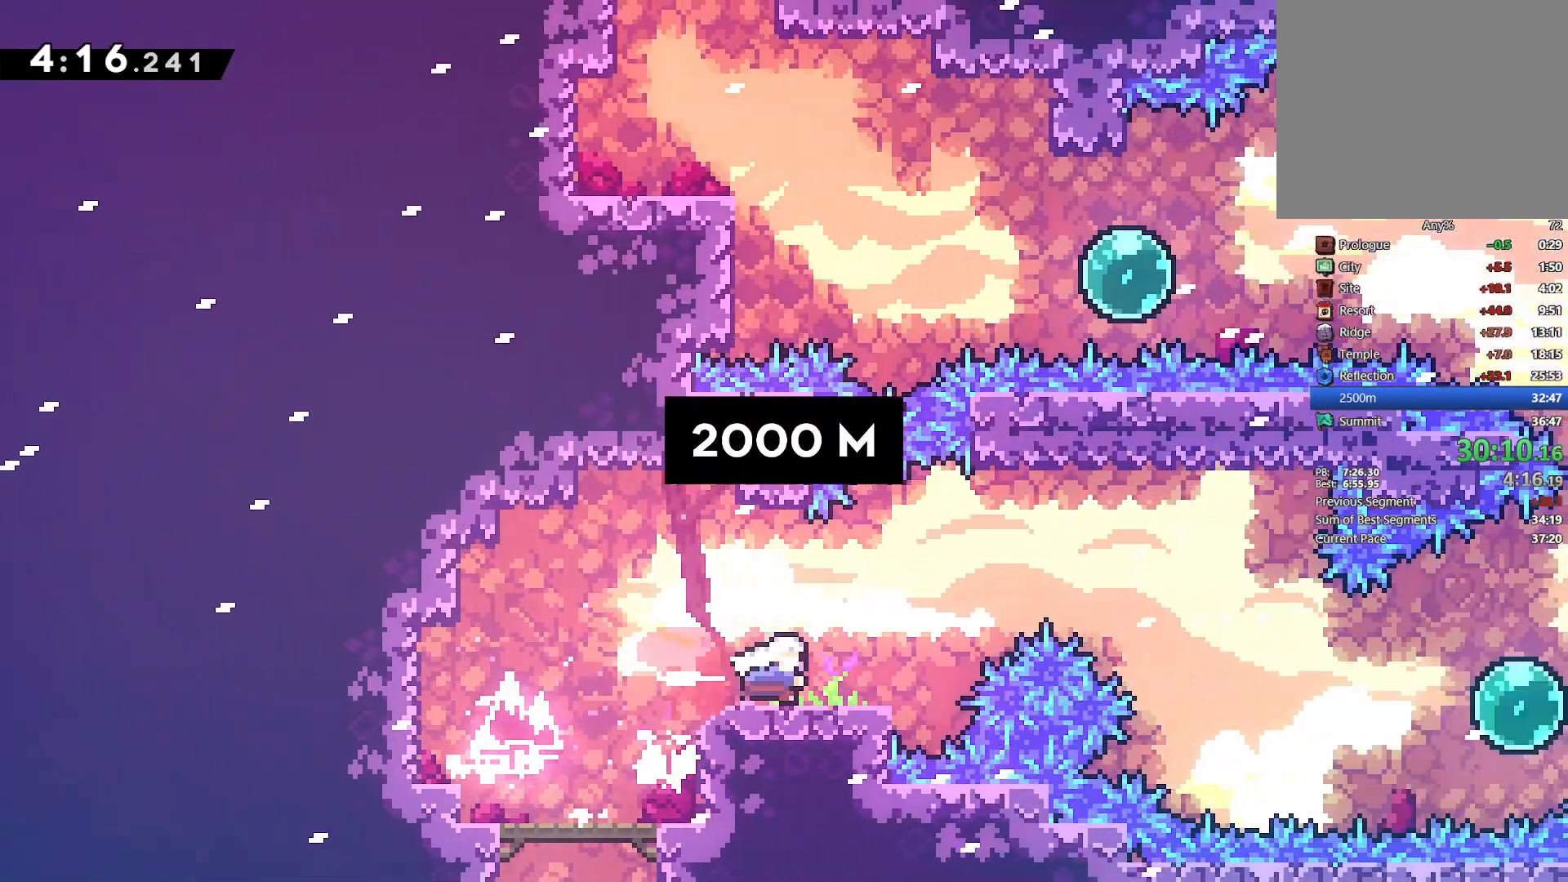
{"buttons": ["DPAD_RIGHT"], "left_stick": "center", "right_stick": "center", "events": [[50, "CROSS", "down"], [217, "CROSS", "up"]]}
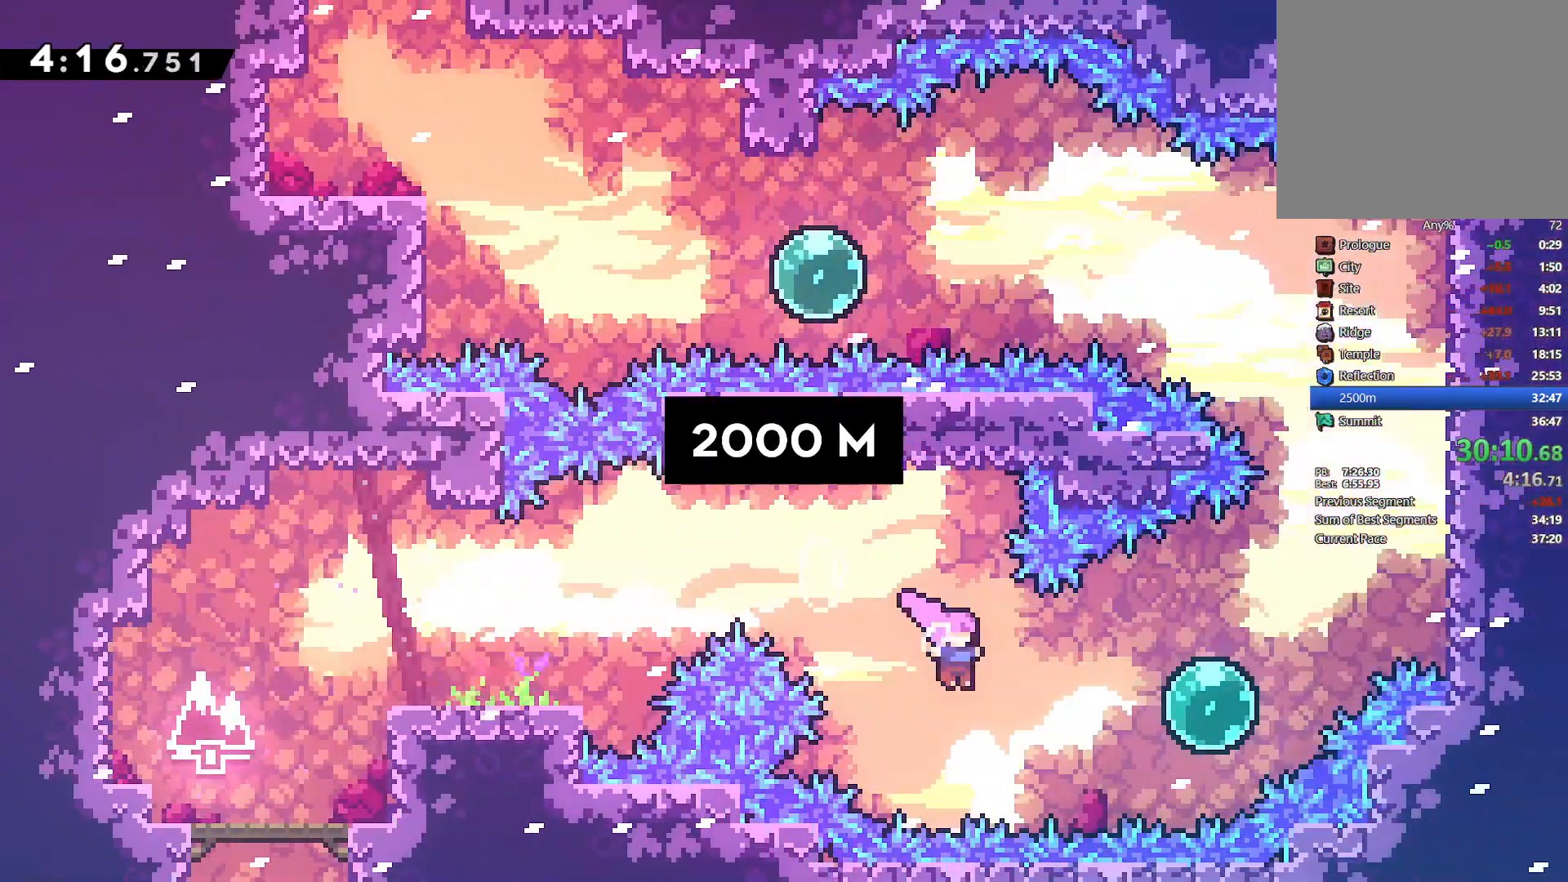
{"buttons": ["L2", "DPAD_UP", "DPAD_RIGHT"], "left_stick": "center", "right_stick": "center", "events": [[50, "SQUARE", "down"], [183, "SQUARE", "up"], [283, "L2", "down"], [317, "SQUARE", "down"], [333, "DPAD_UP", "down"], [450, "SQUARE", "up"]]}
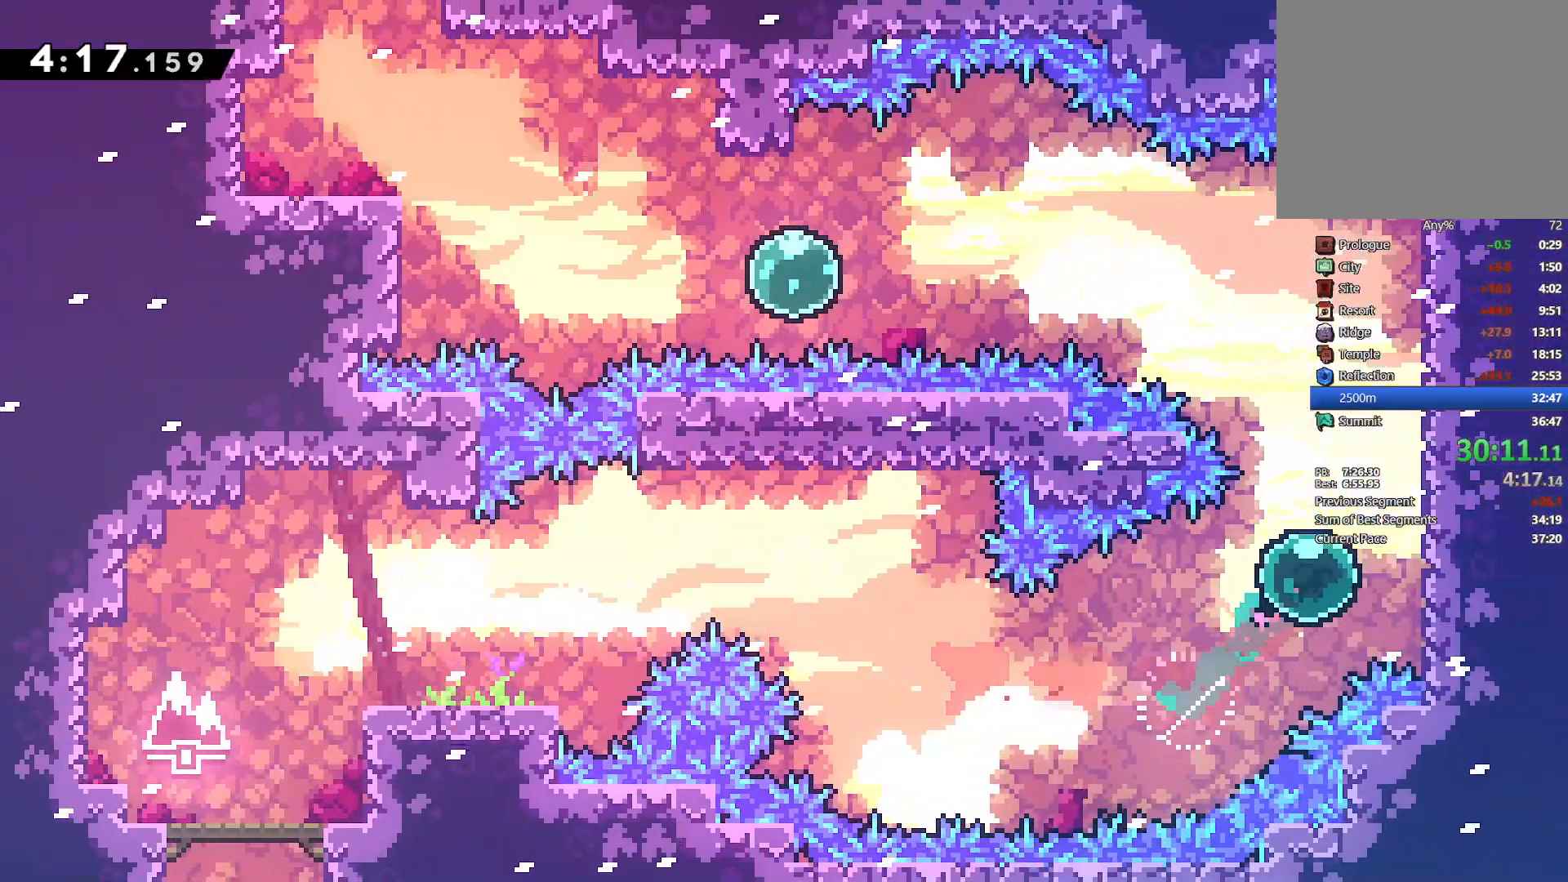
{"buttons": ["L2", "DPAD_UP", "DPAD_RIGHT"], "left_stick": "center", "right_stick": "center", "events": [[133, "CROSS", "down"], [250, "CROSS", "up"], [300, "CROSS", "down"], [500, "CROSS", "up"]]}
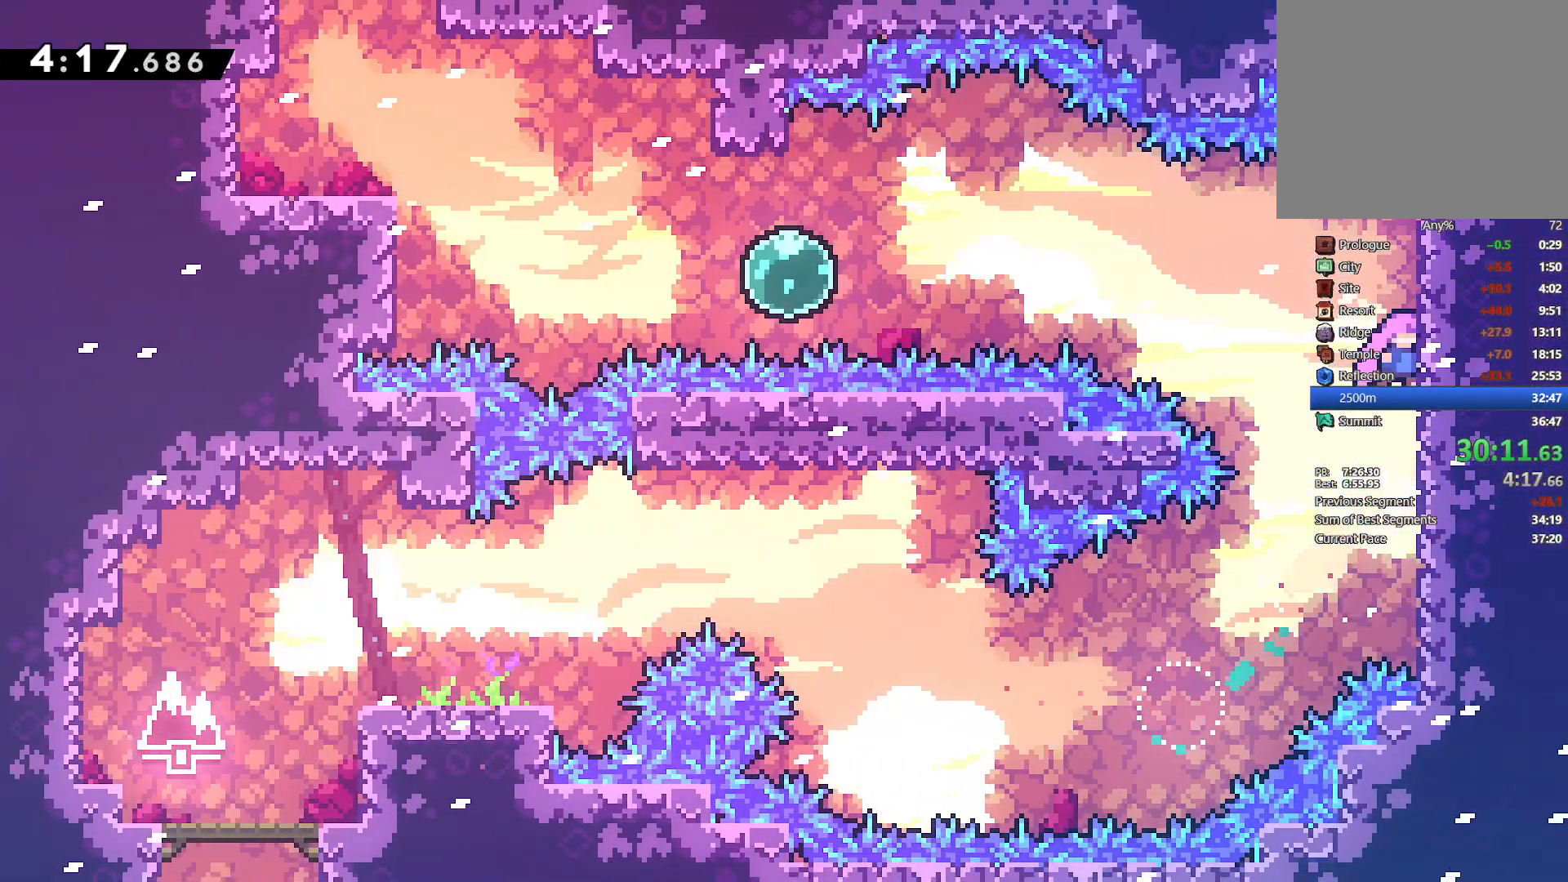
{"buttons": ["DPAD_LEFT"], "left_stick": "center", "right_stick": "center", "events": [[50, "DPAD_RIGHT", "up"], [67, "DPAD_LEFT", "down"], [67, "DPAD_UP", "up"], [67, "L2", "up"], [83, "CROSS", "down"], [183, "CROSS", "up"], [283, "SQUARE", "down"], [417, "SQUARE", "up"]]}